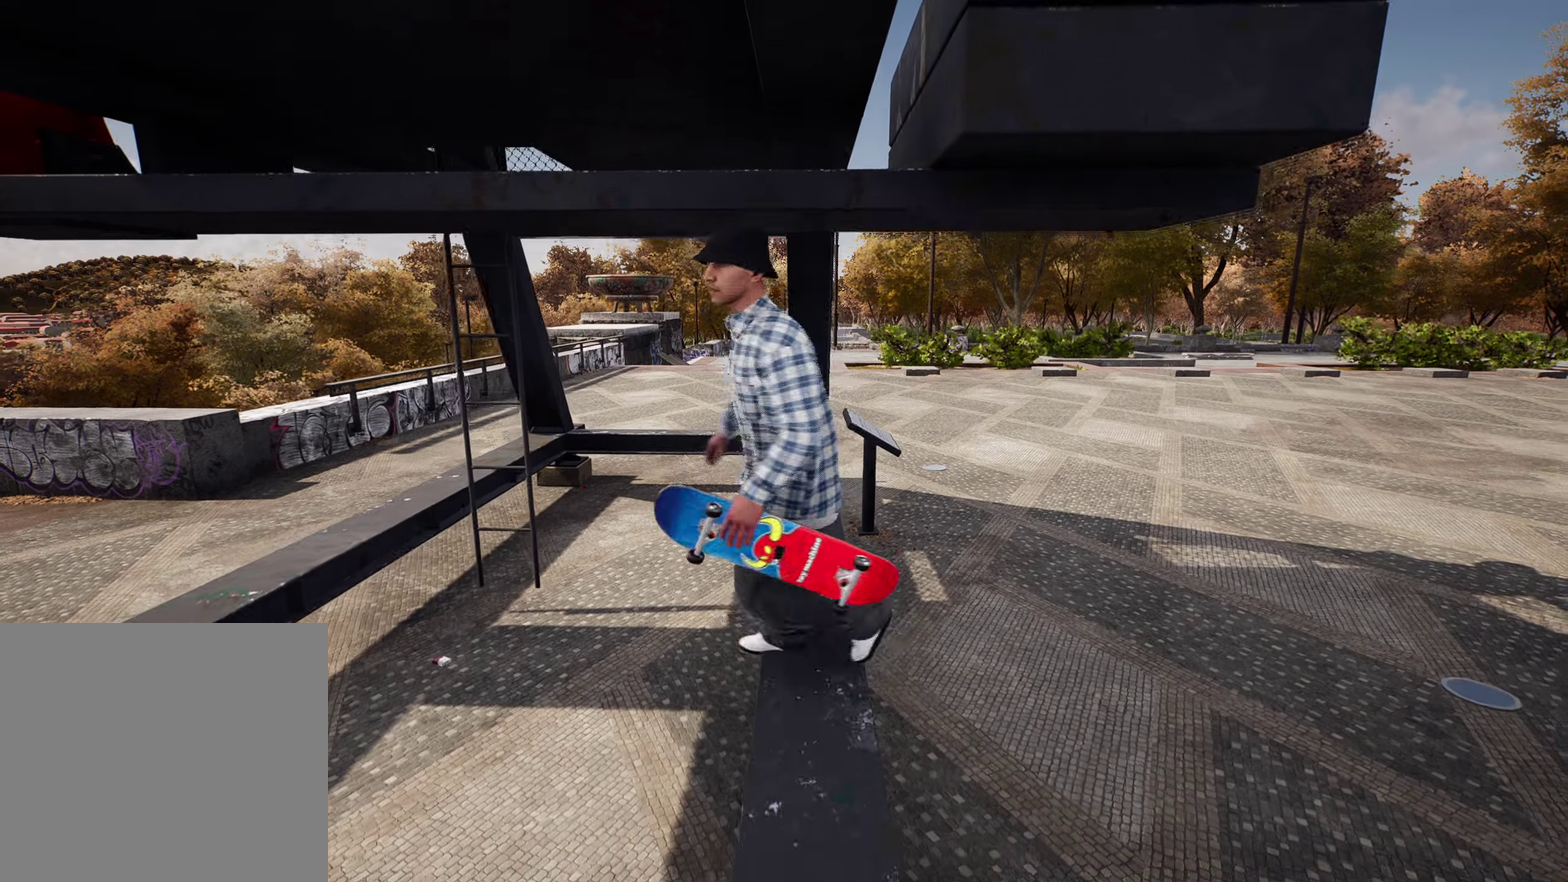
Gameplay with a controller (Xbox layout); each line is a JSON object with the inputs held at the frame after it (dt_ms = milliseconds from this image to that frame). "events" lists button and stick changes between this image and that frame as [ms after this image, input, new state], when the widget could be followed in between. This overlay highlights the sticks when they move; stick clicks (L3 R3) are not distinguishable. Not read: L3 R3.
{"dt_ms": 500, "buttons": [], "left_stick": "center", "right_stick": "center", "events": [[367, "left_stick", "center"]]}
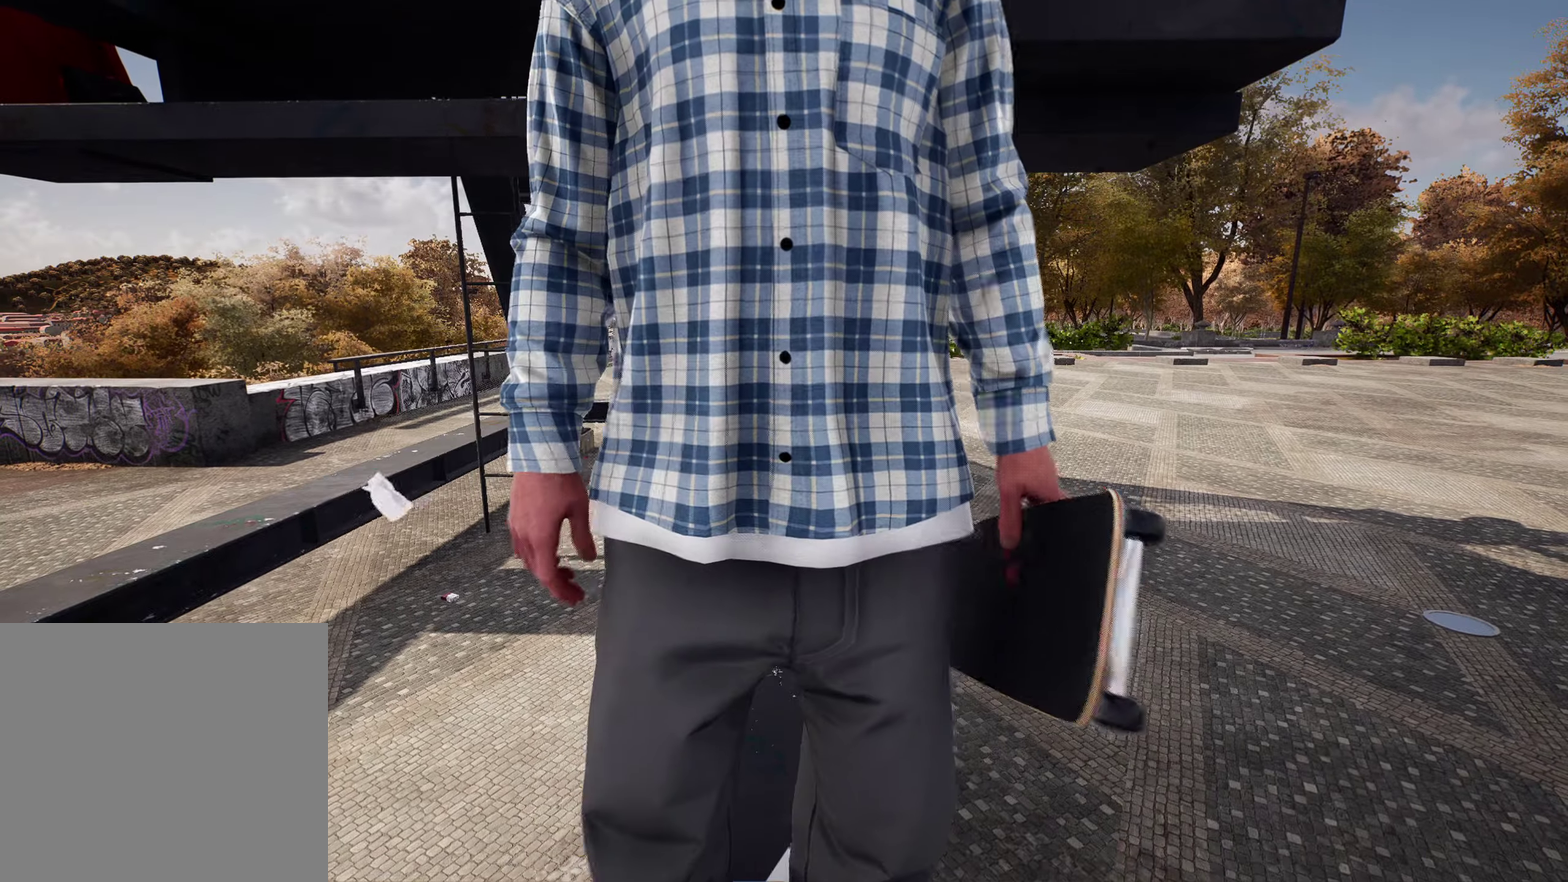
{"dt_ms": 500, "buttons": [], "left_stick": "center", "right_stick": "center", "events": []}
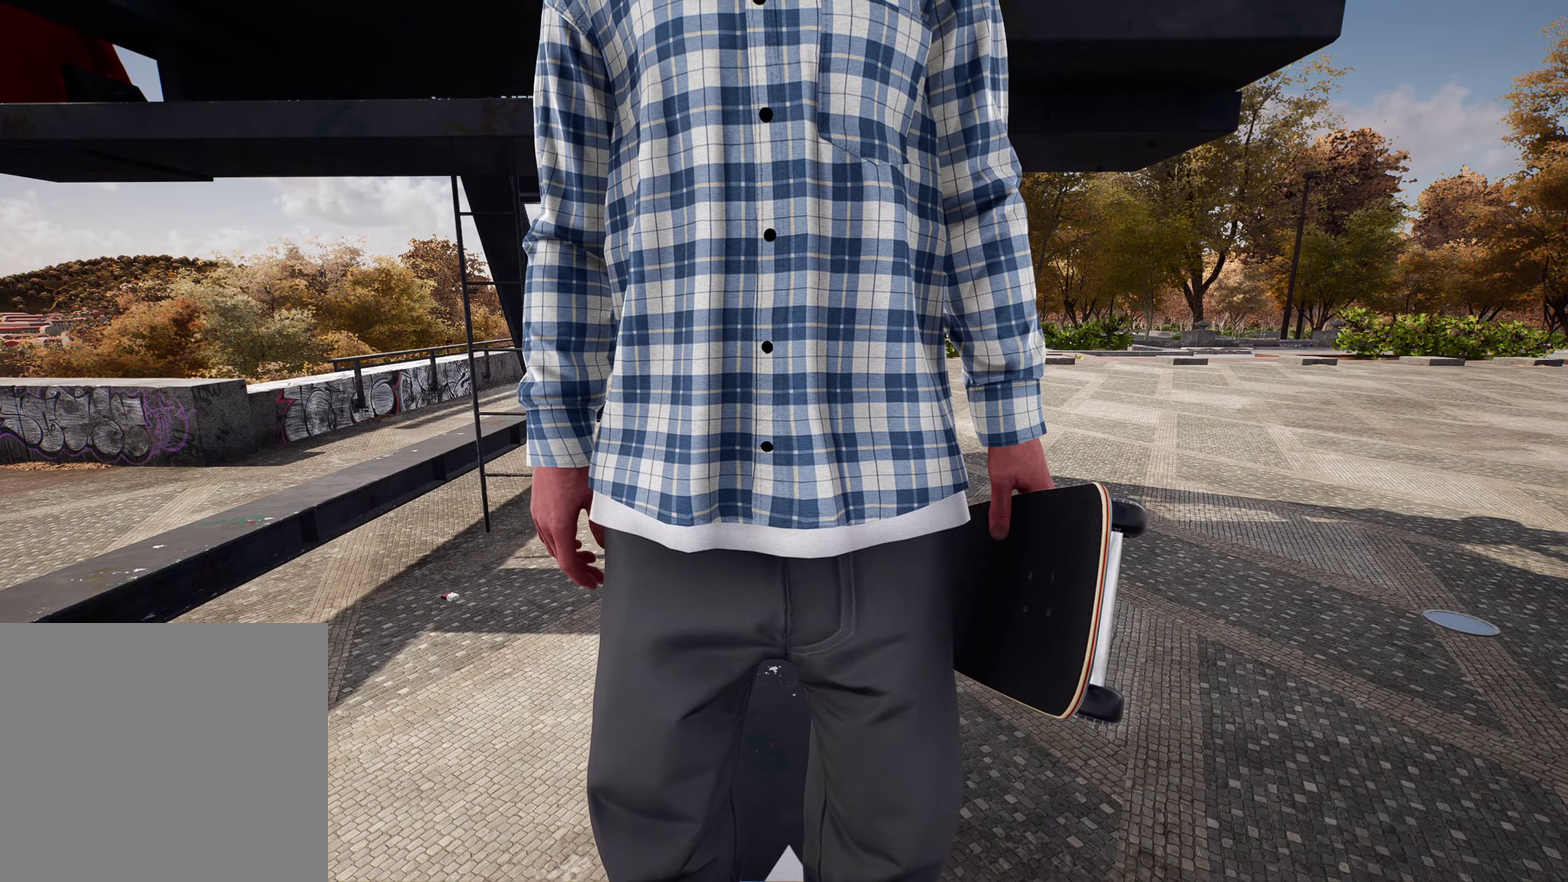
{"dt_ms": 500, "buttons": [], "left_stick": "center", "right_stick": "center", "events": [[117, "right_stick", "left"], [167, "left_stick", "up"], [300, "right_stick", "down-left"], [383, "right_stick", "center"], [417, "left_stick", "center"]]}
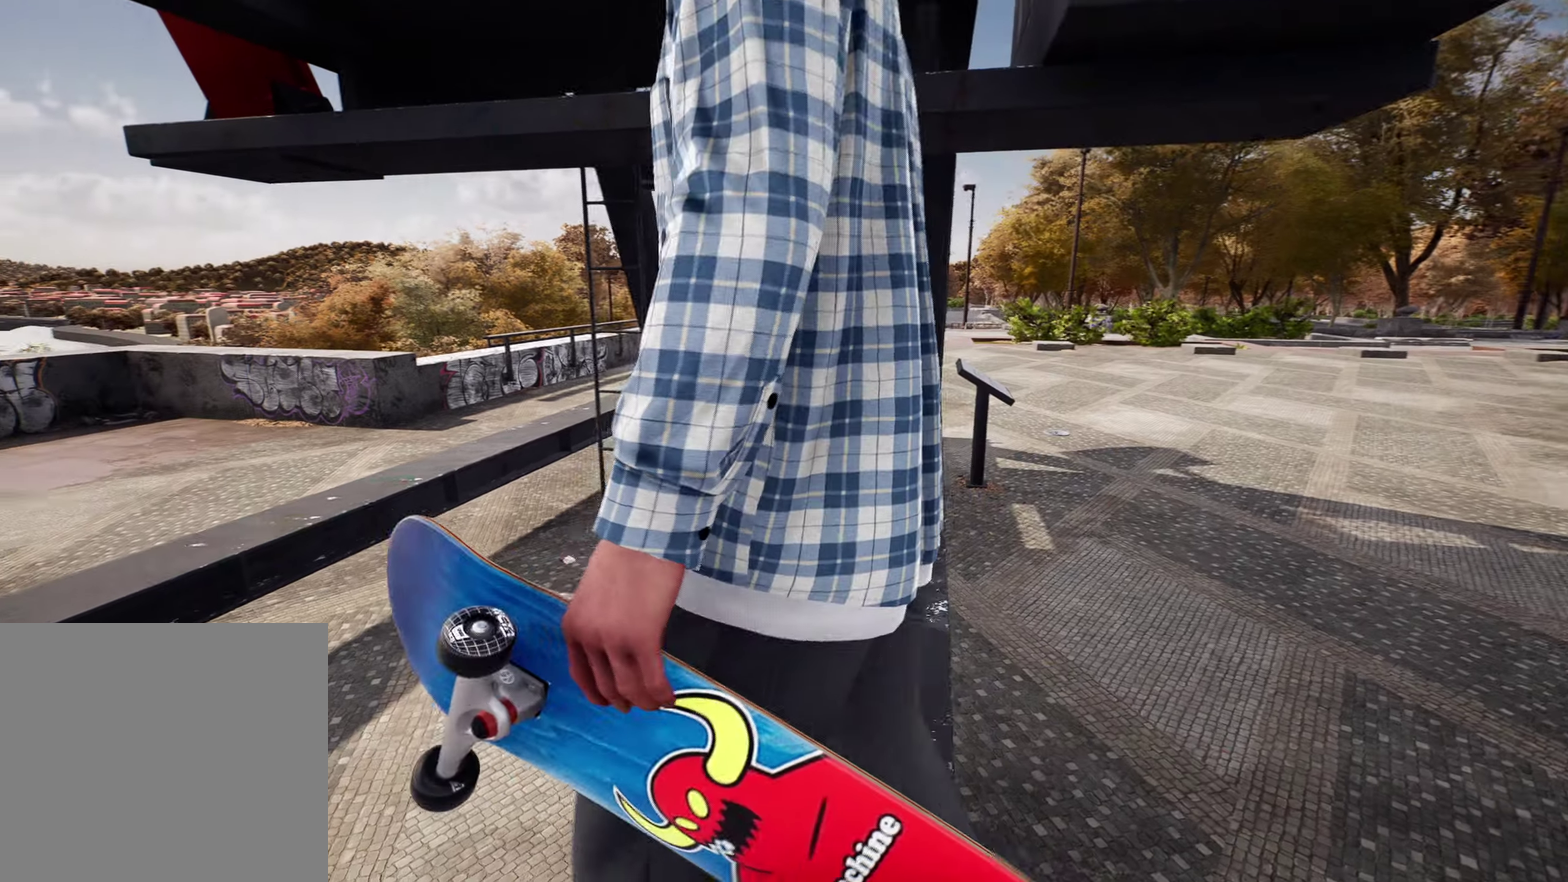
{"dt_ms": 500, "buttons": [], "left_stick": "center", "right_stick": "right", "events": [[17, "right_stick", "right"], [150, "left_stick", "right"], [200, "left_stick", "up-right"], [250, "right_stick", "center"], [267, "left_stick", "right"], [333, "left_stick", "center"], [467, "right_stick", "right"]]}
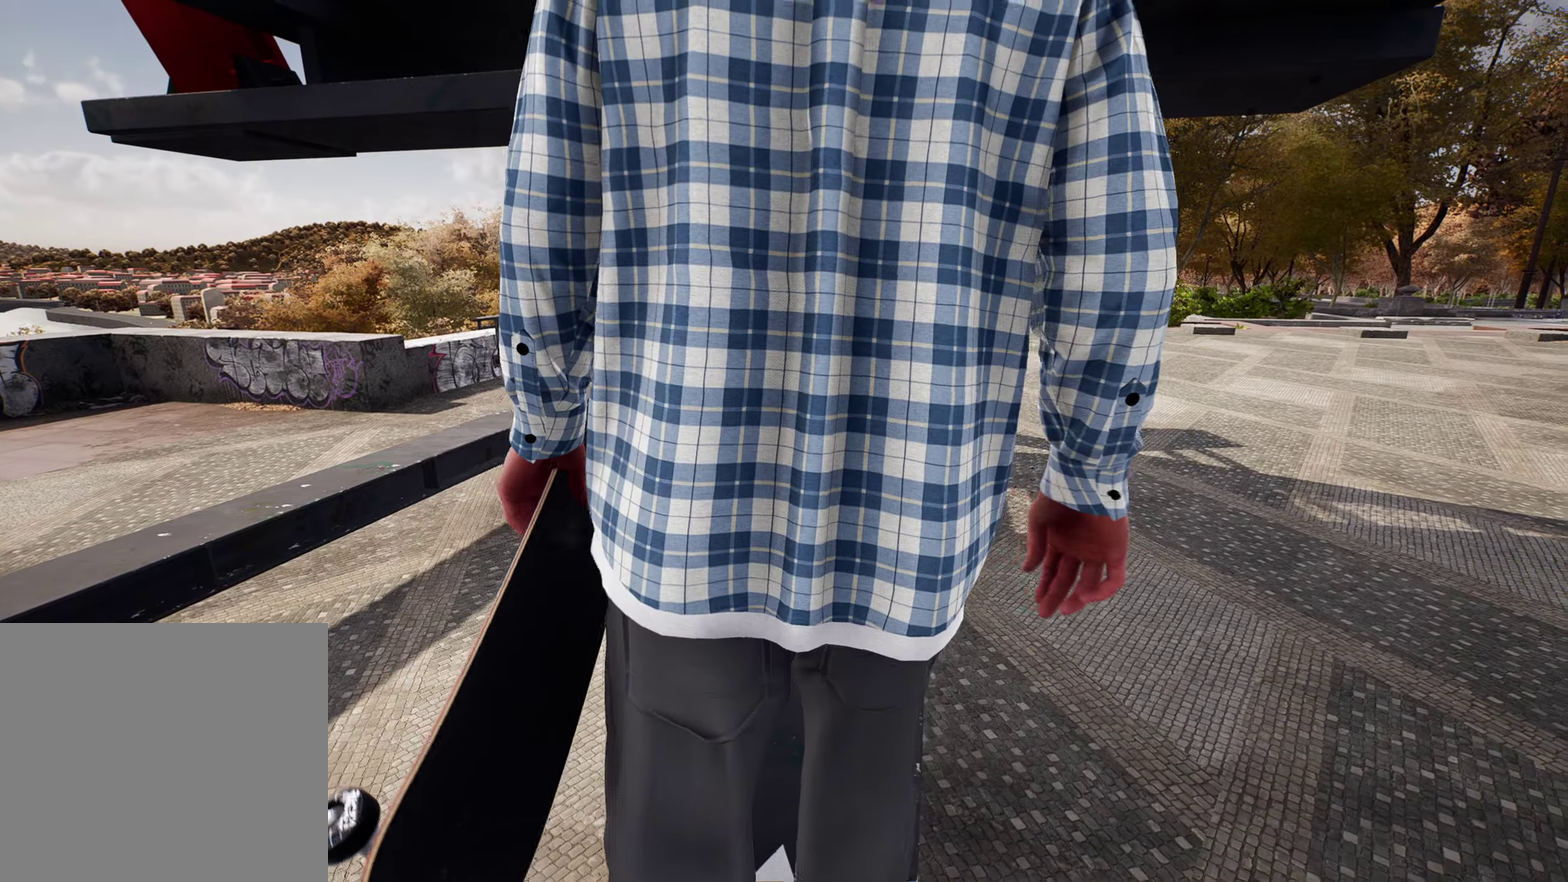
{"dt_ms": 400, "buttons": [], "left_stick": "up", "right_stick": "center", "events": [[33, "right_stick", "center"], [183, "left_stick", "up"], [250, "right_stick", "right"], [317, "right_stick", "center"]]}
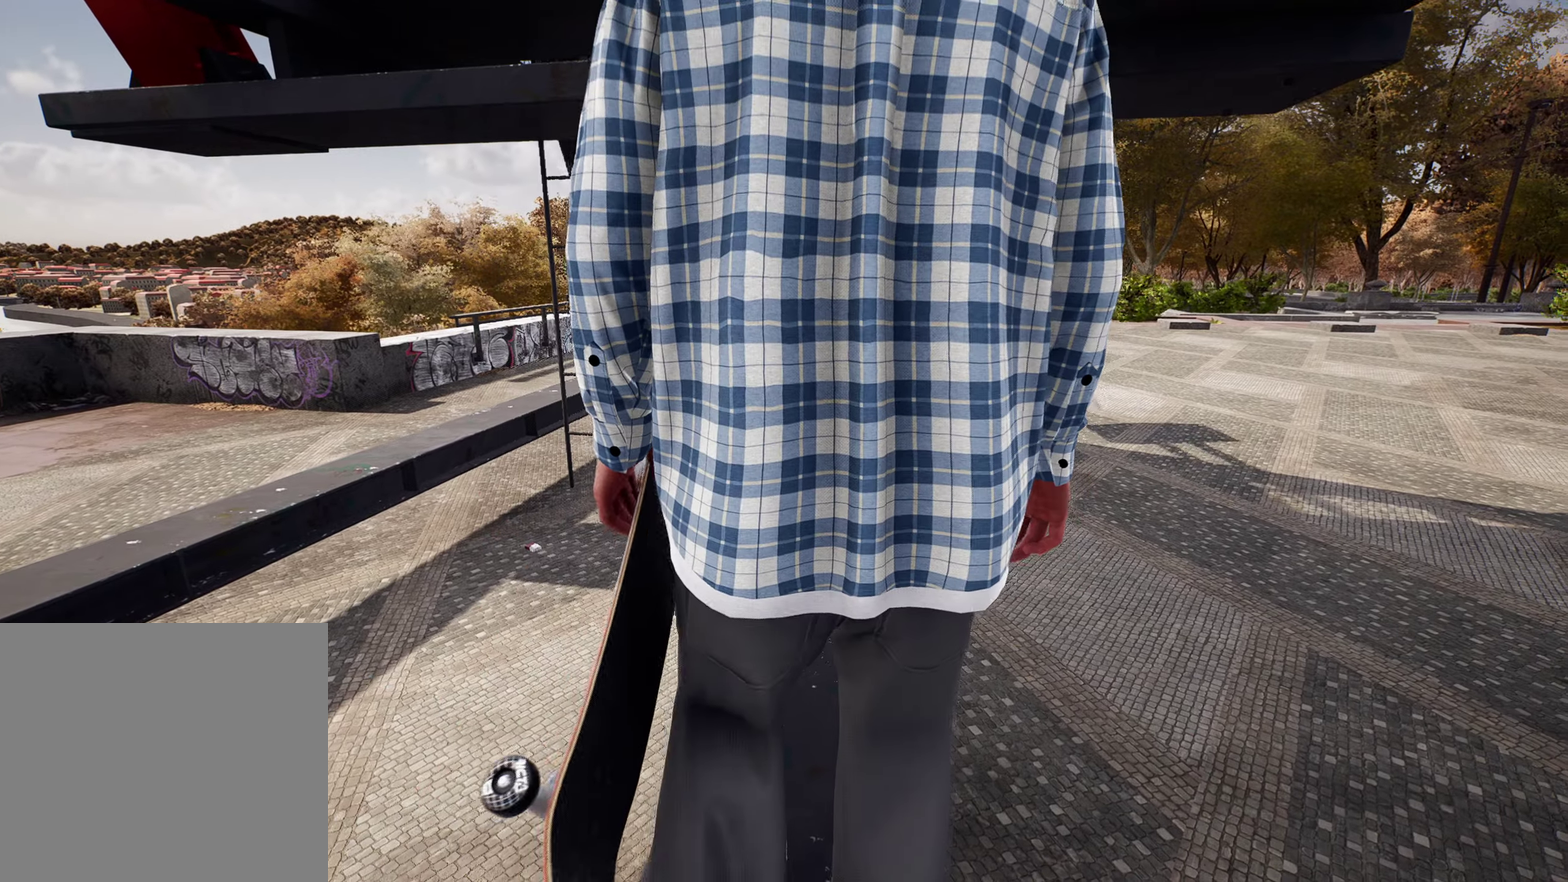
{"dt_ms": 600, "buttons": ["R2"], "left_stick": "center", "right_stick": "center", "events": [[250, "left_stick", "center"], [283, "Y", "down"], [417, "Y", "up"], [600, "R2", "down"]]}
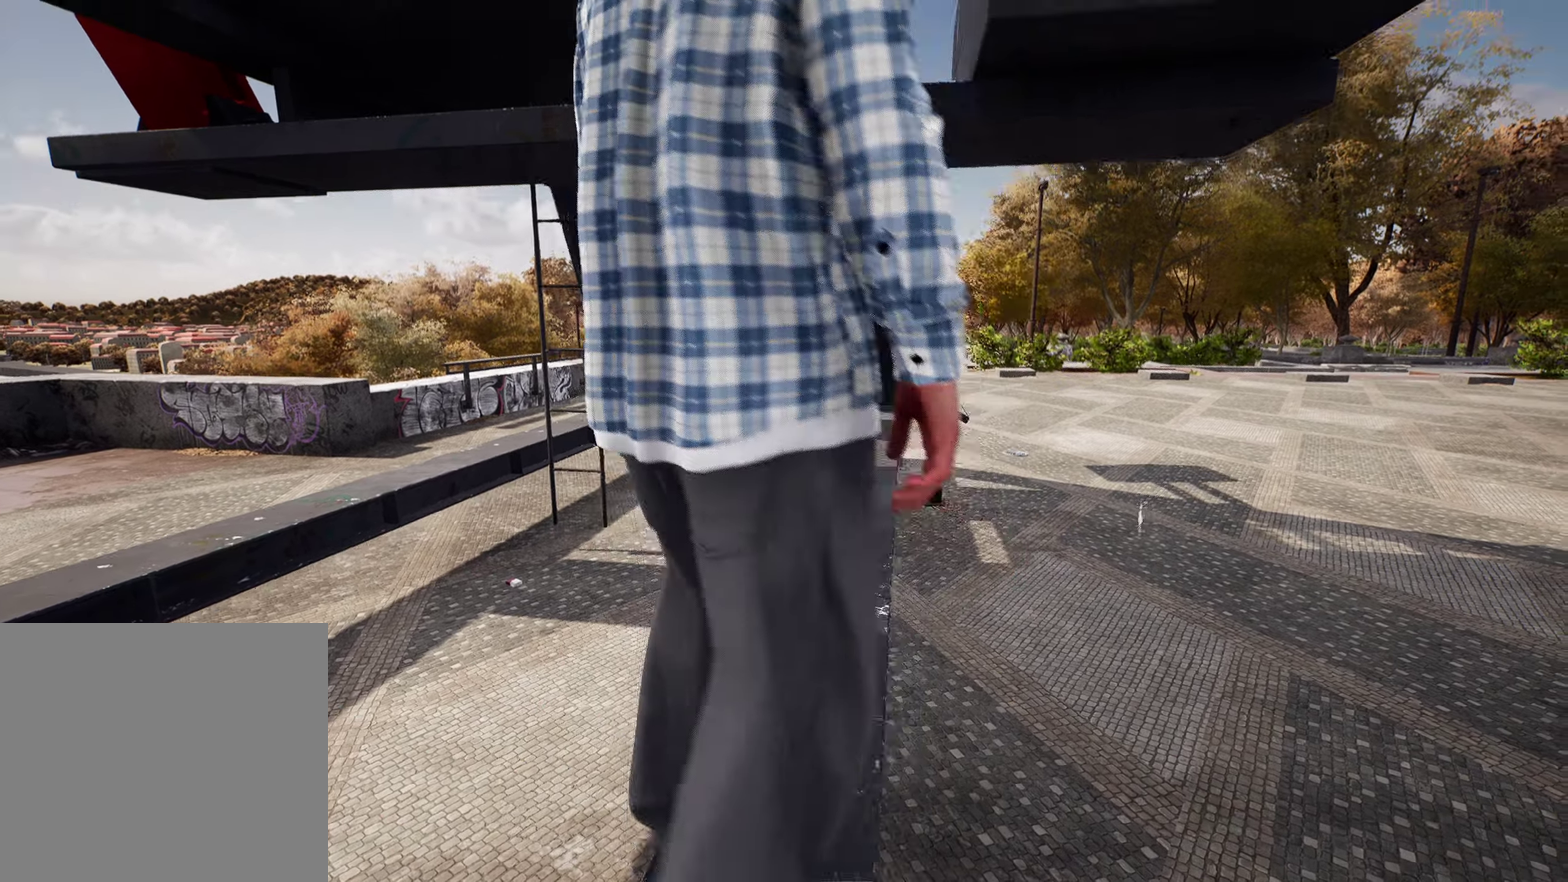
{"dt_ms": 300, "buttons": [], "left_stick": "center", "right_stick": "center", "events": [[100, "R2", "up"]]}
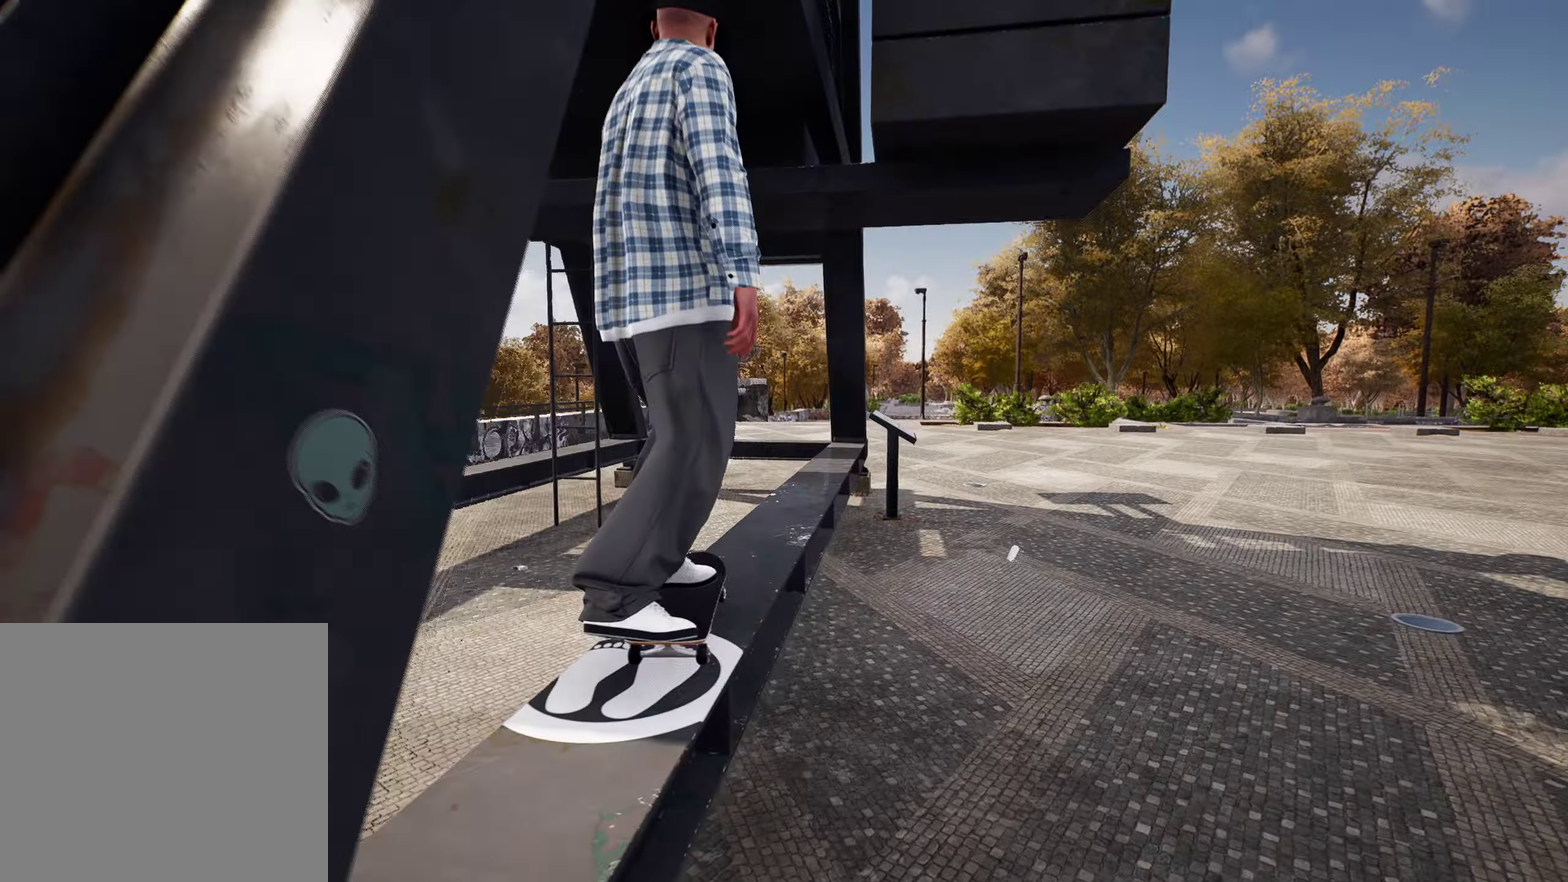
{"dt_ms": 900, "buttons": ["A"], "left_stick": "center", "right_stick": "center", "events": [[233, "DPAD_DOWN", "down"], [600, "R2", "down"], [650, "DPAD_DOWN", "up"], [750, "R2", "up"], [883, "A", "down"]]}
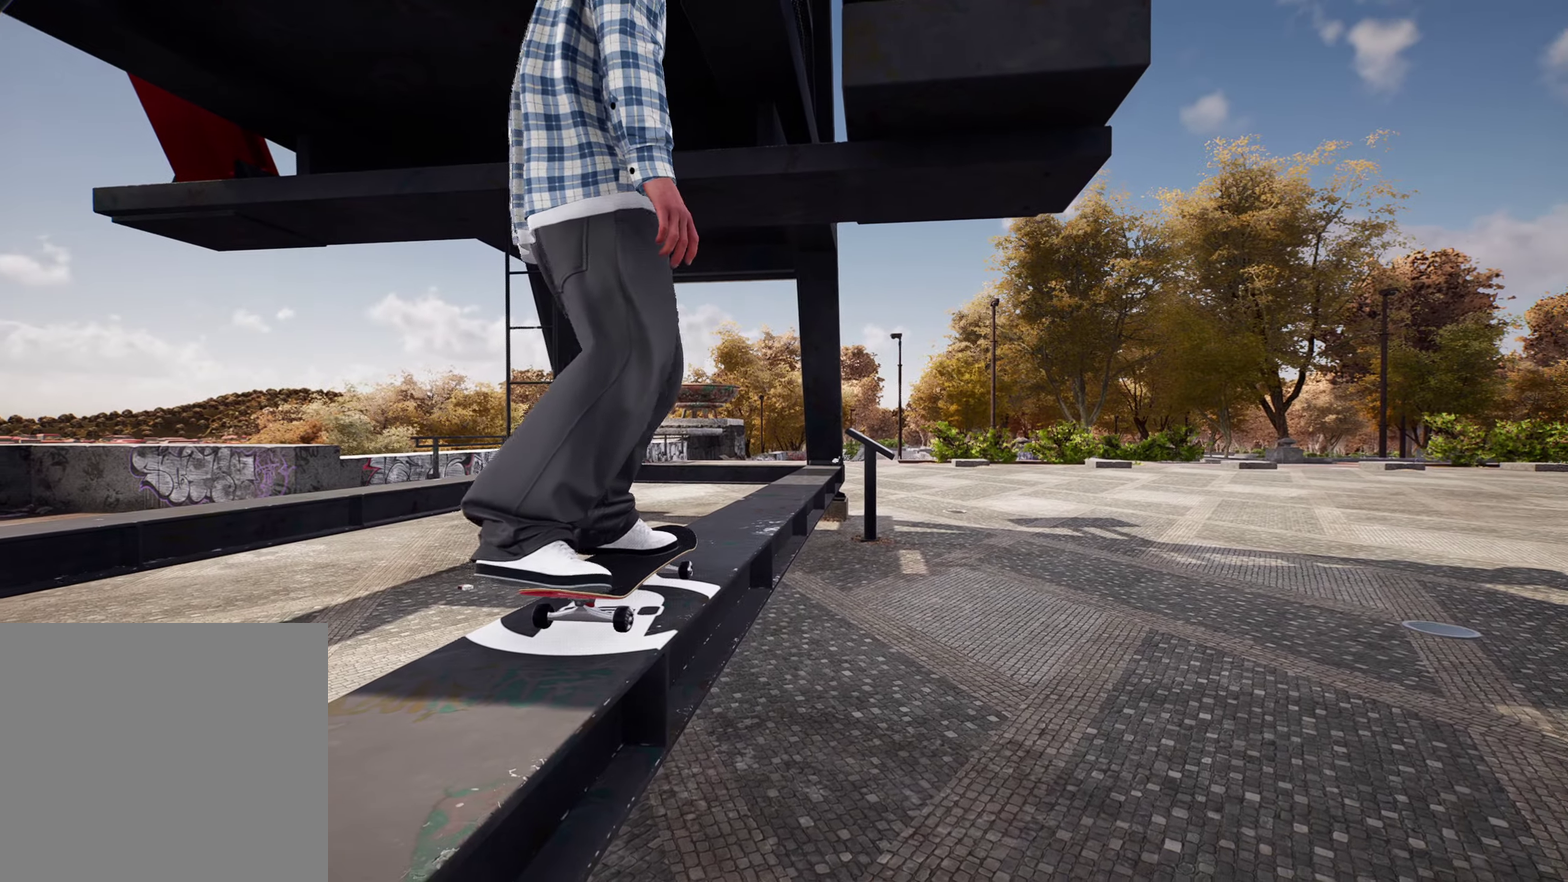
{"dt_ms": 300, "buttons": [], "left_stick": "center", "right_stick": "center", "events": [[233, "A", "up"]]}
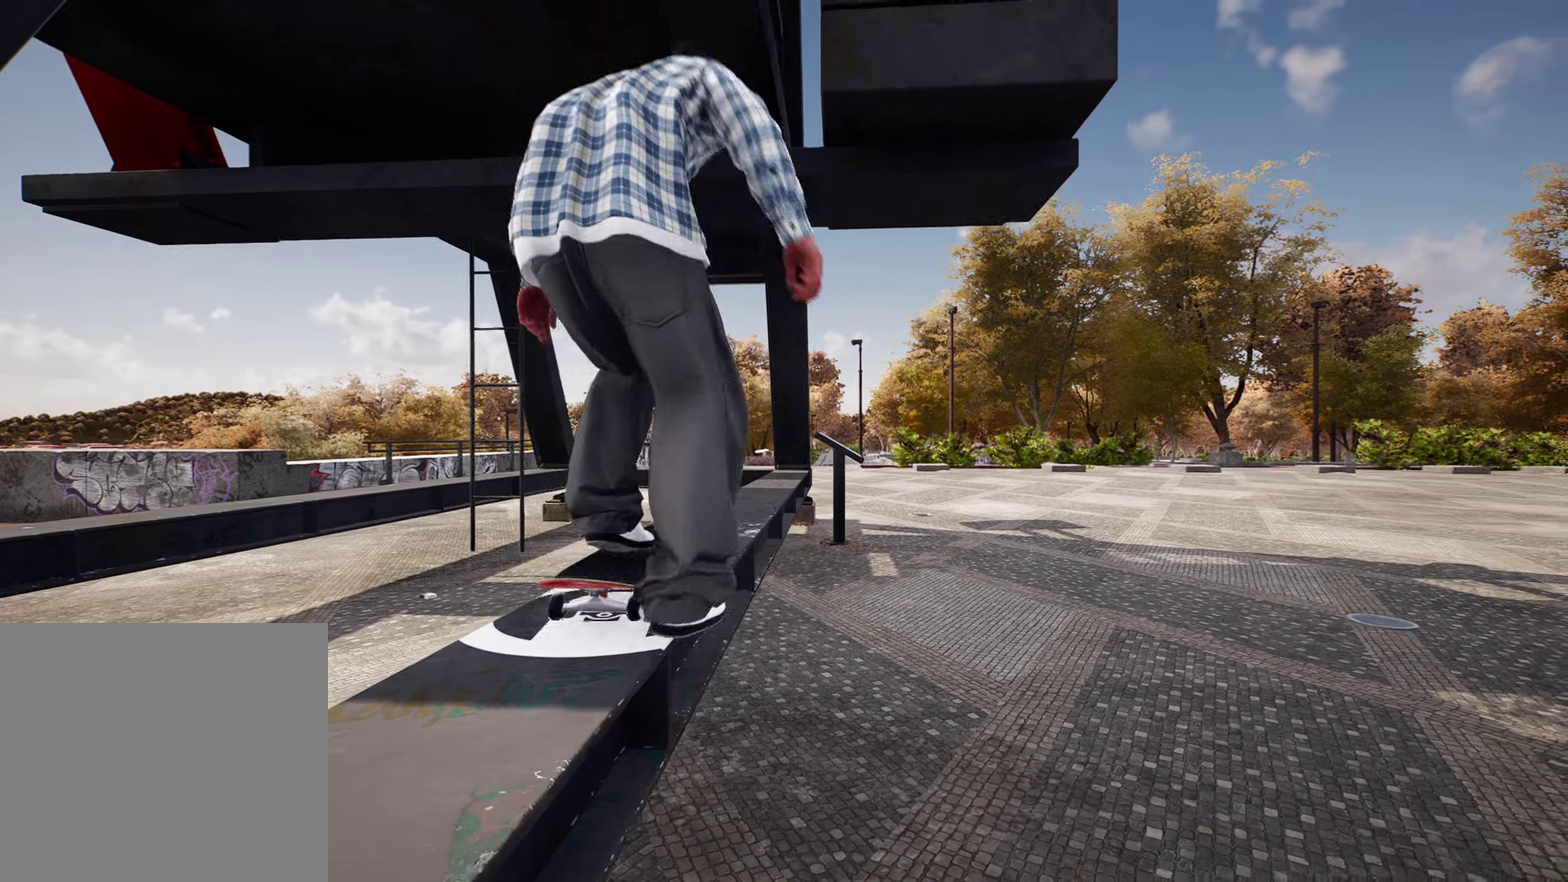
{"dt_ms": 500, "buttons": [], "left_stick": "center", "right_stick": "down", "events": [[117, "L2", "down"], [233, "L2", "up"], [450, "right_stick", "down"]]}
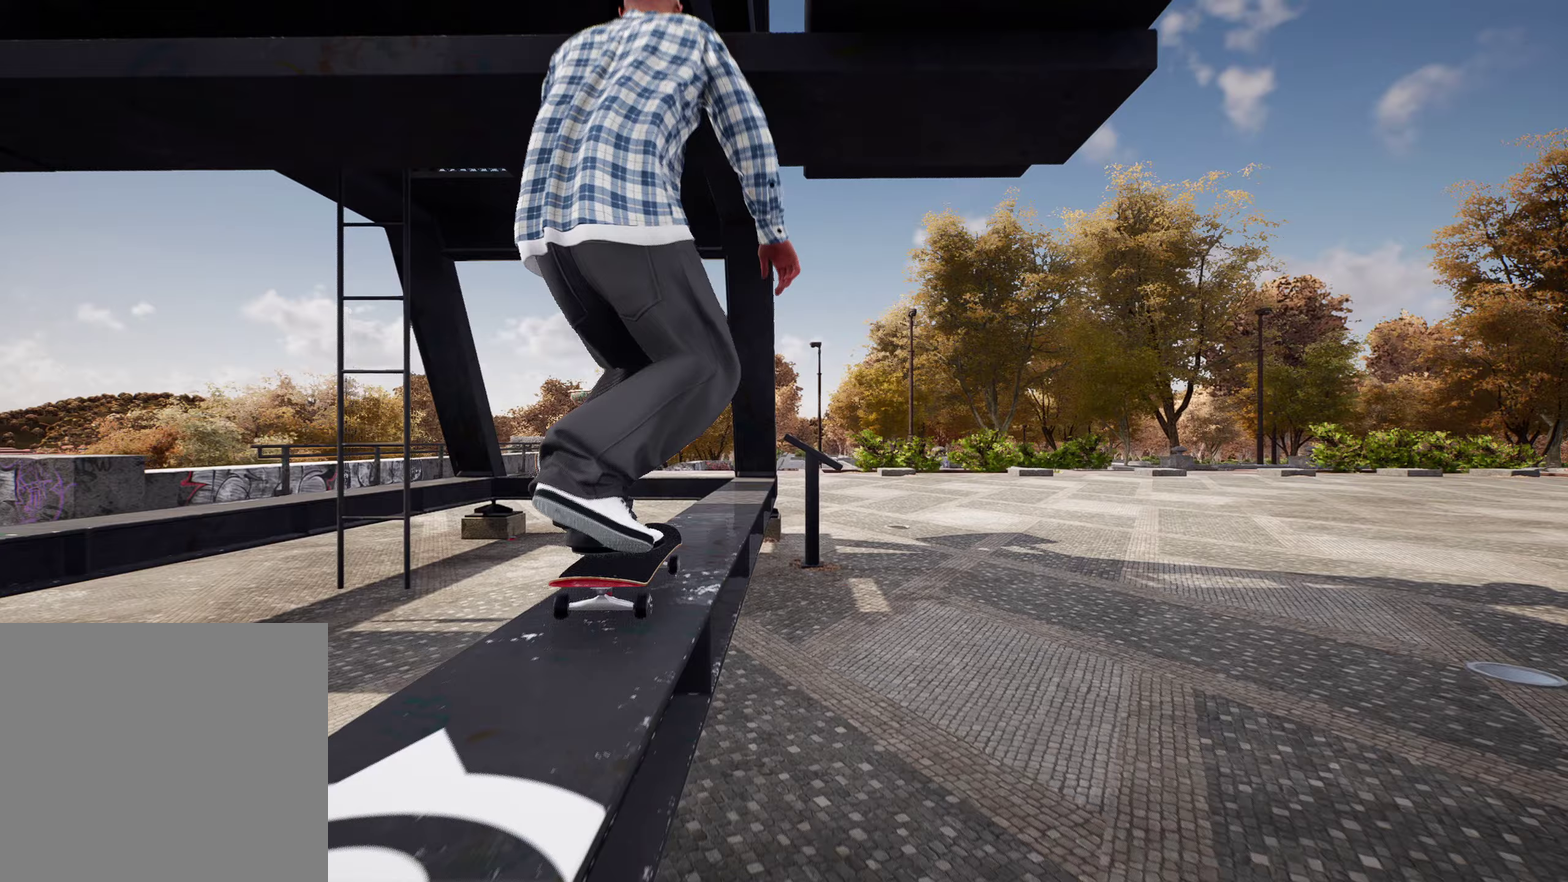
{"dt_ms": 500, "buttons": ["R2"], "left_stick": "center", "right_stick": "down", "events": [[133, "R2", "down"], [267, "R2", "up"], [400, "R2", "down"]]}
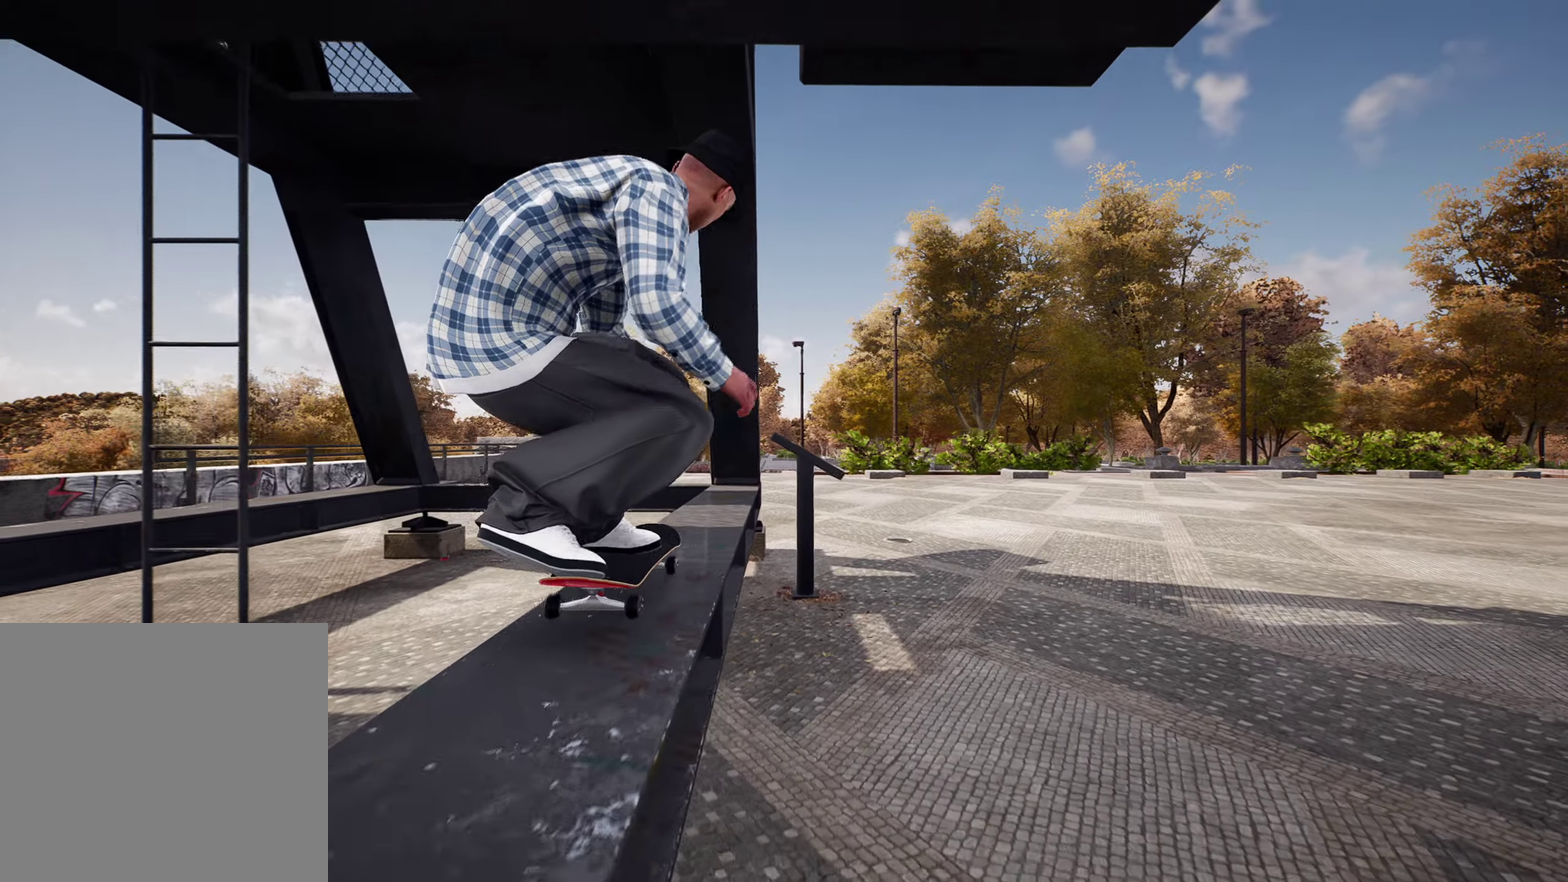
{"dt_ms": 400, "buttons": ["R2"], "left_stick": "center", "right_stick": "down", "events": [[33, "R2", "up"], [283, "R2", "down"]]}
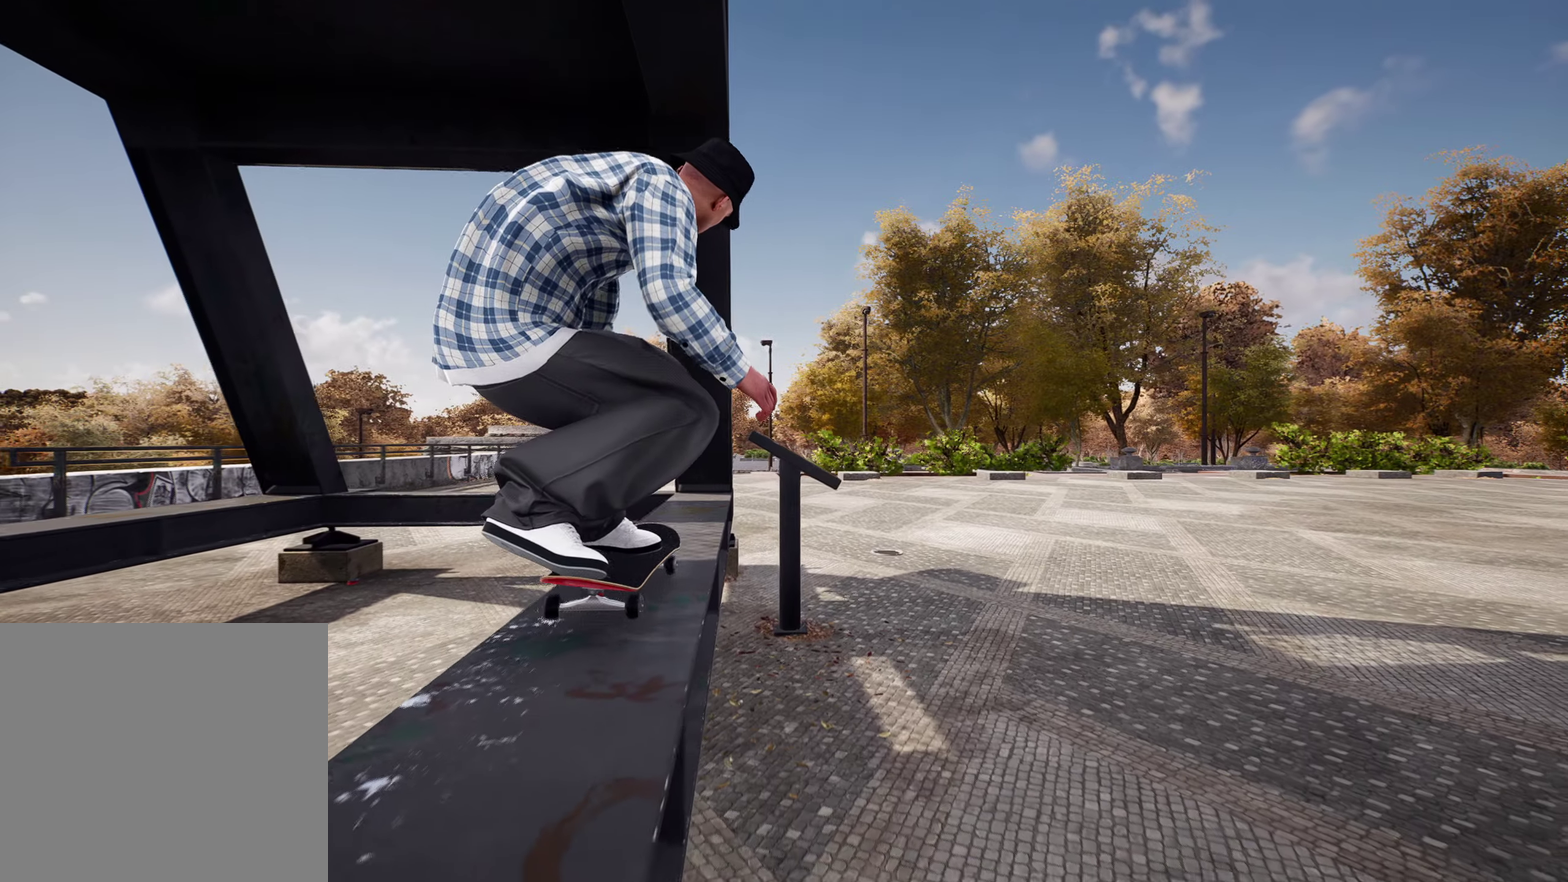
{"dt_ms": 600, "buttons": ["R2"], "left_stick": "up", "right_stick": "center", "events": [[350, "left_stick", "up"], [367, "right_stick", "up"], [600, "right_stick", "center"]]}
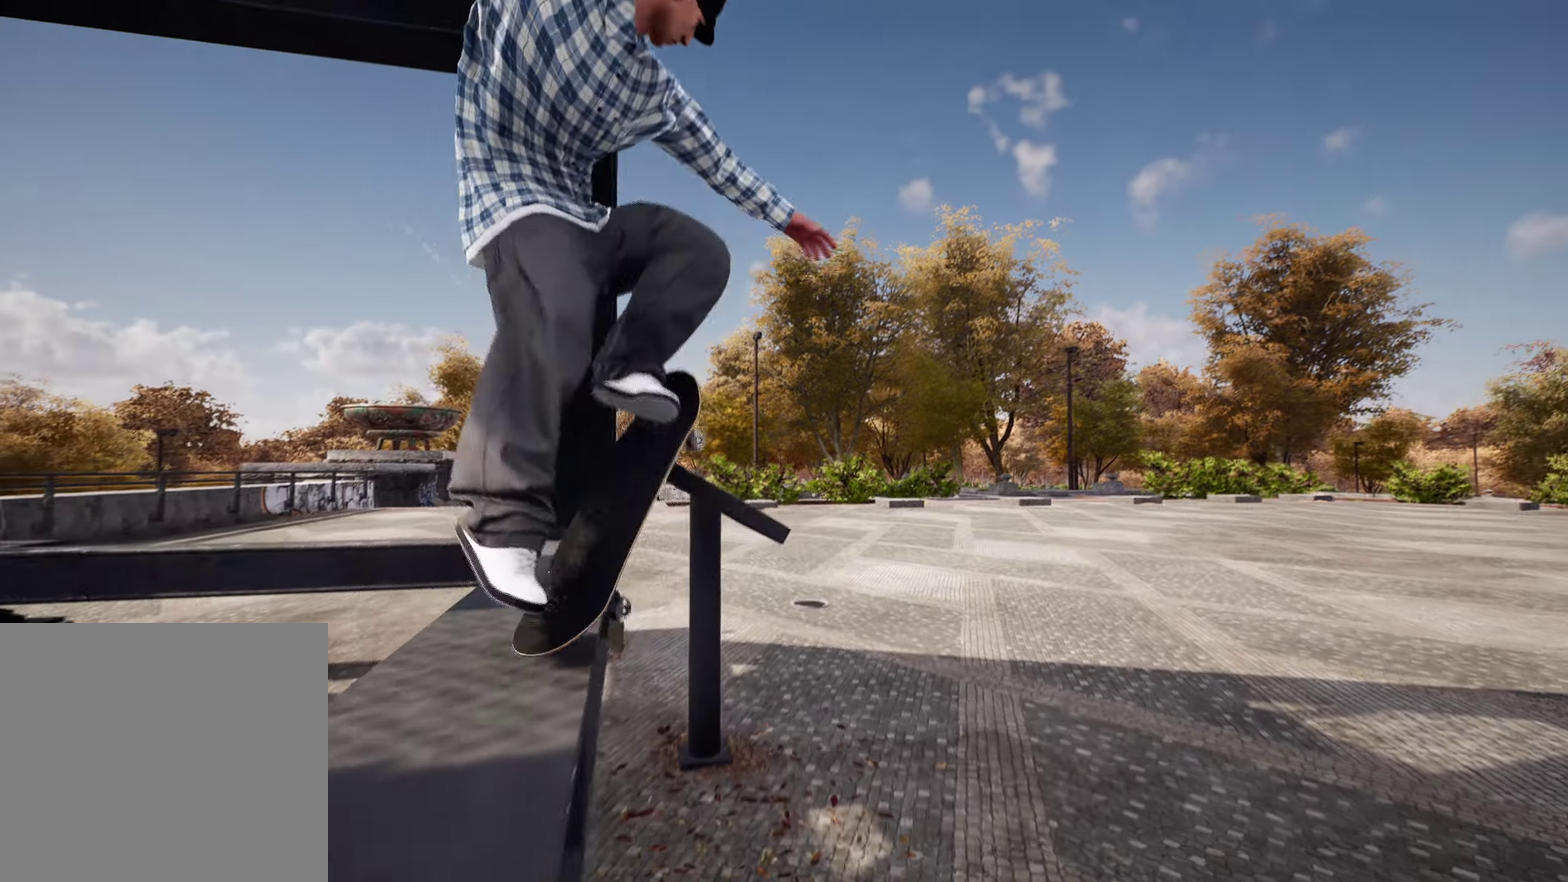
{"dt_ms": 300, "buttons": [], "left_stick": "center", "right_stick": "down", "events": [[17, "R2", "up"], [33, "left_stick", "center"], [167, "right_stick", "down"]]}
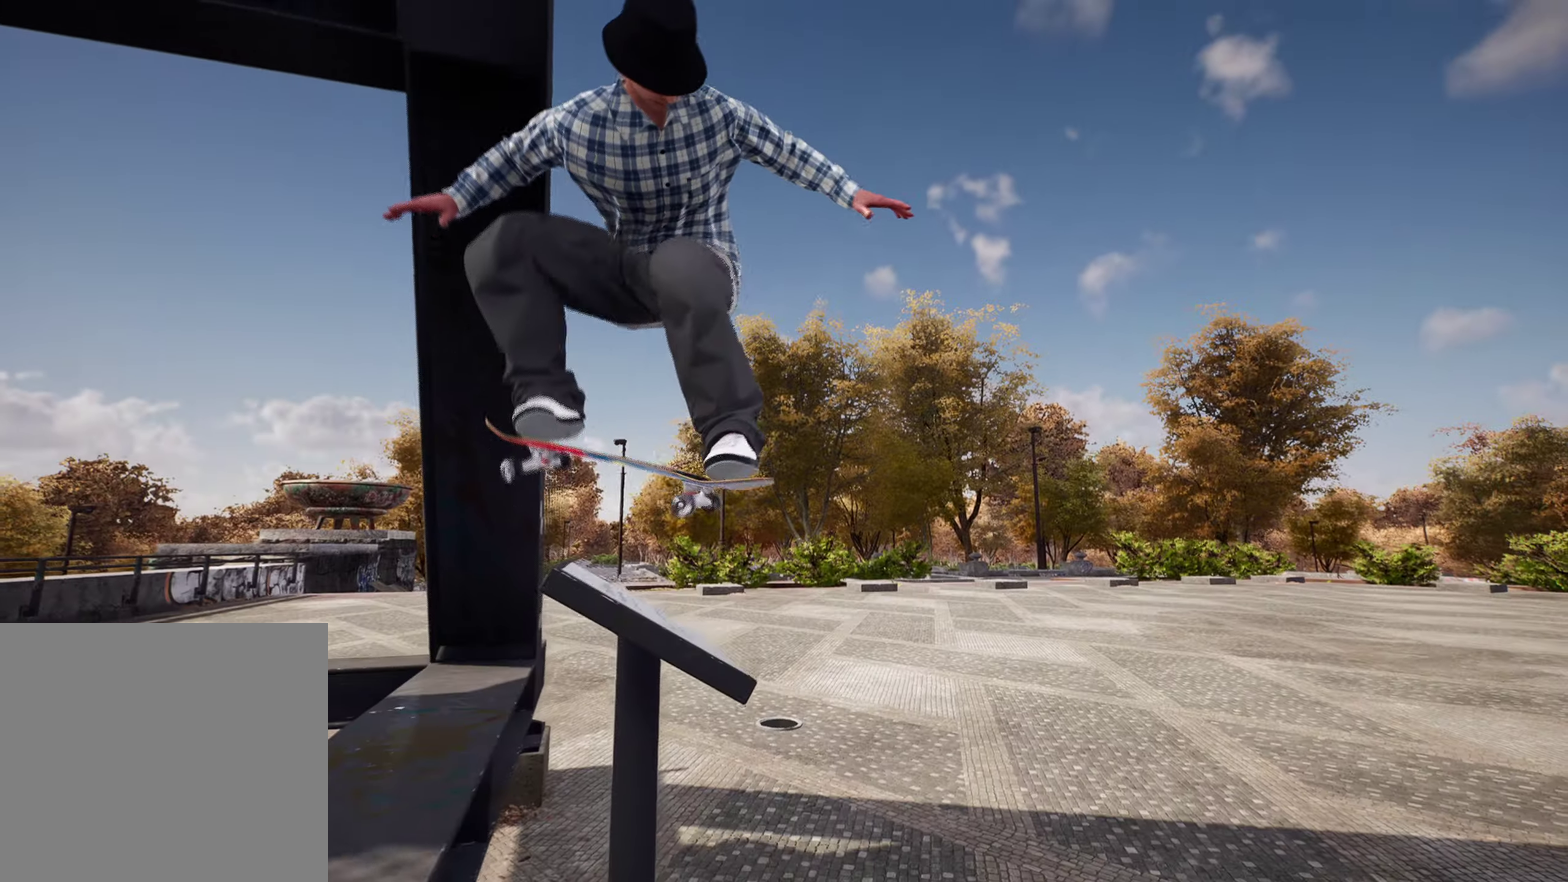
{"dt_ms": 900, "buttons": ["L2"], "left_stick": "center", "right_stick": "down", "events": [[717, "L2", "down"]]}
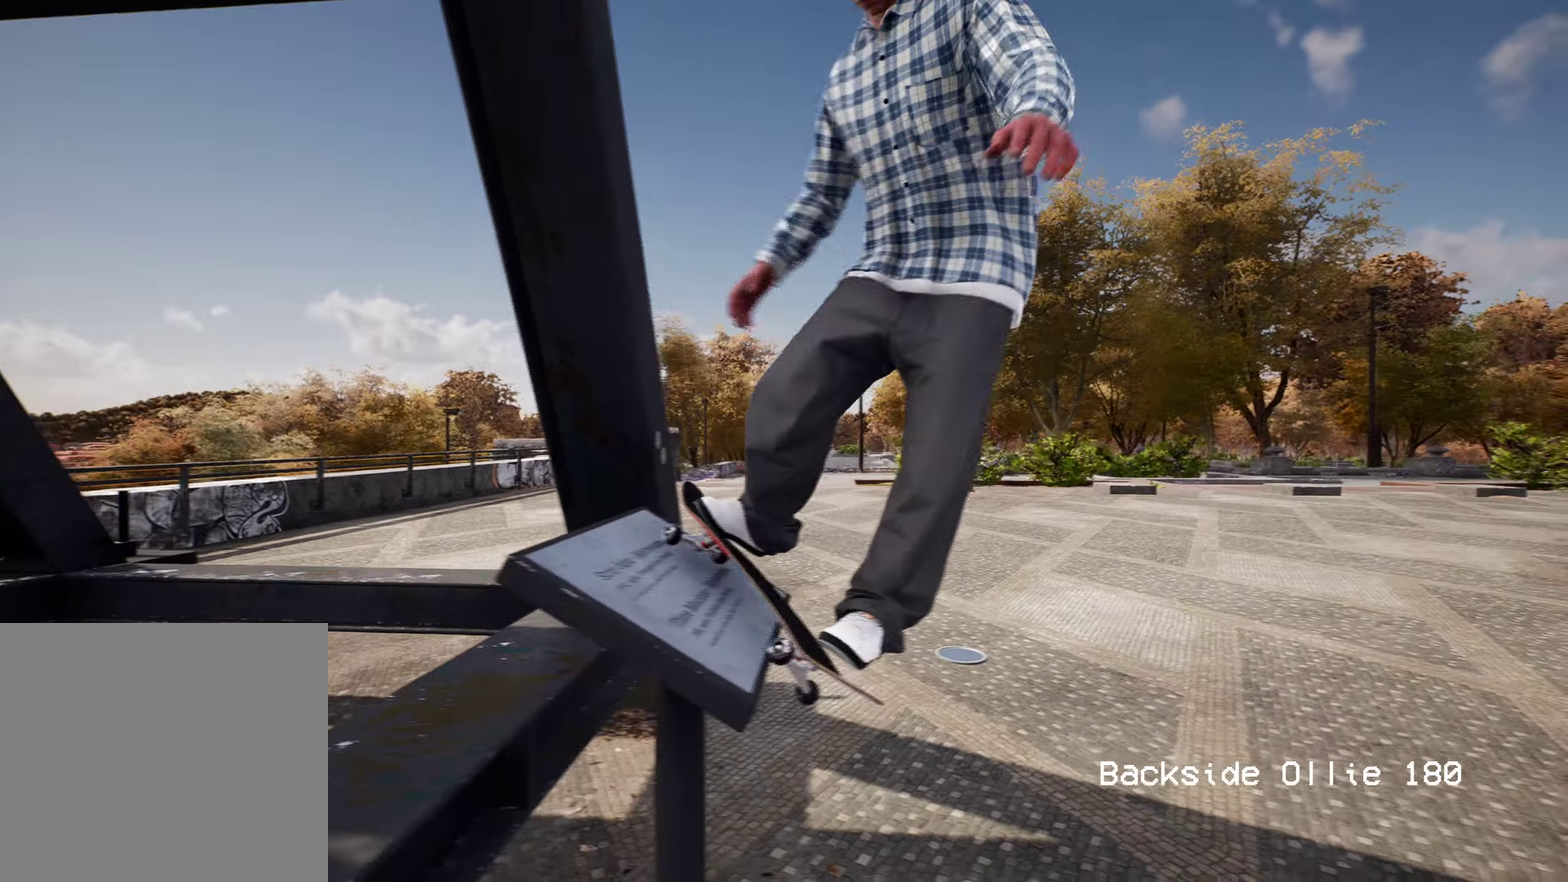
{"dt_ms": 300, "buttons": ["L2"], "left_stick": "center", "right_stick": "center", "events": [[250, "right_stick", "center"]]}
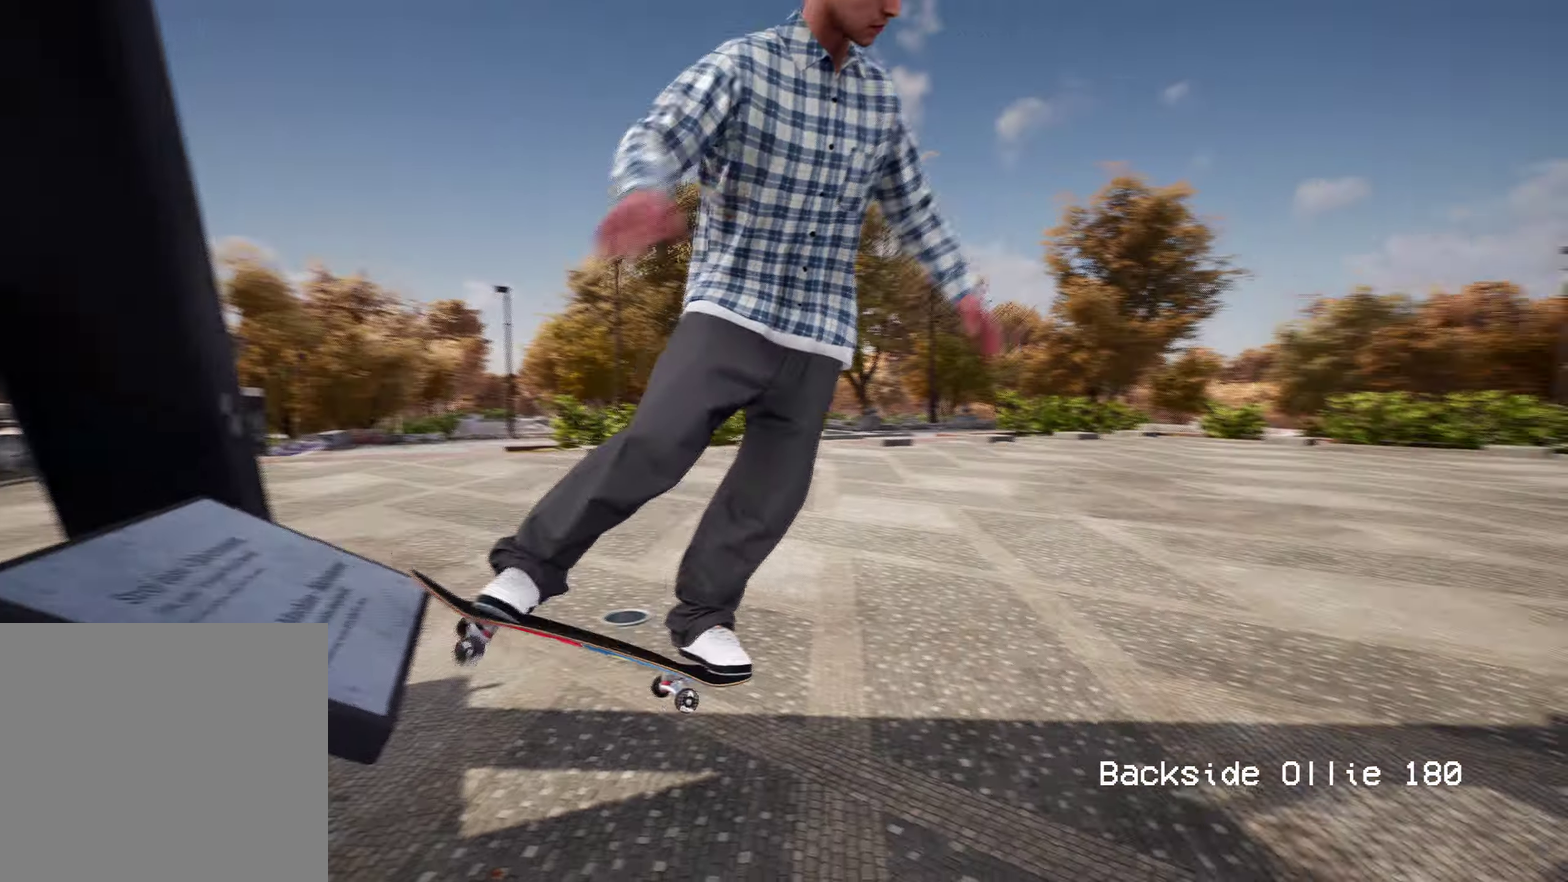
{"dt_ms": 600, "buttons": [], "left_stick": "center", "right_stick": "center", "events": [[17, "L2", "up"]]}
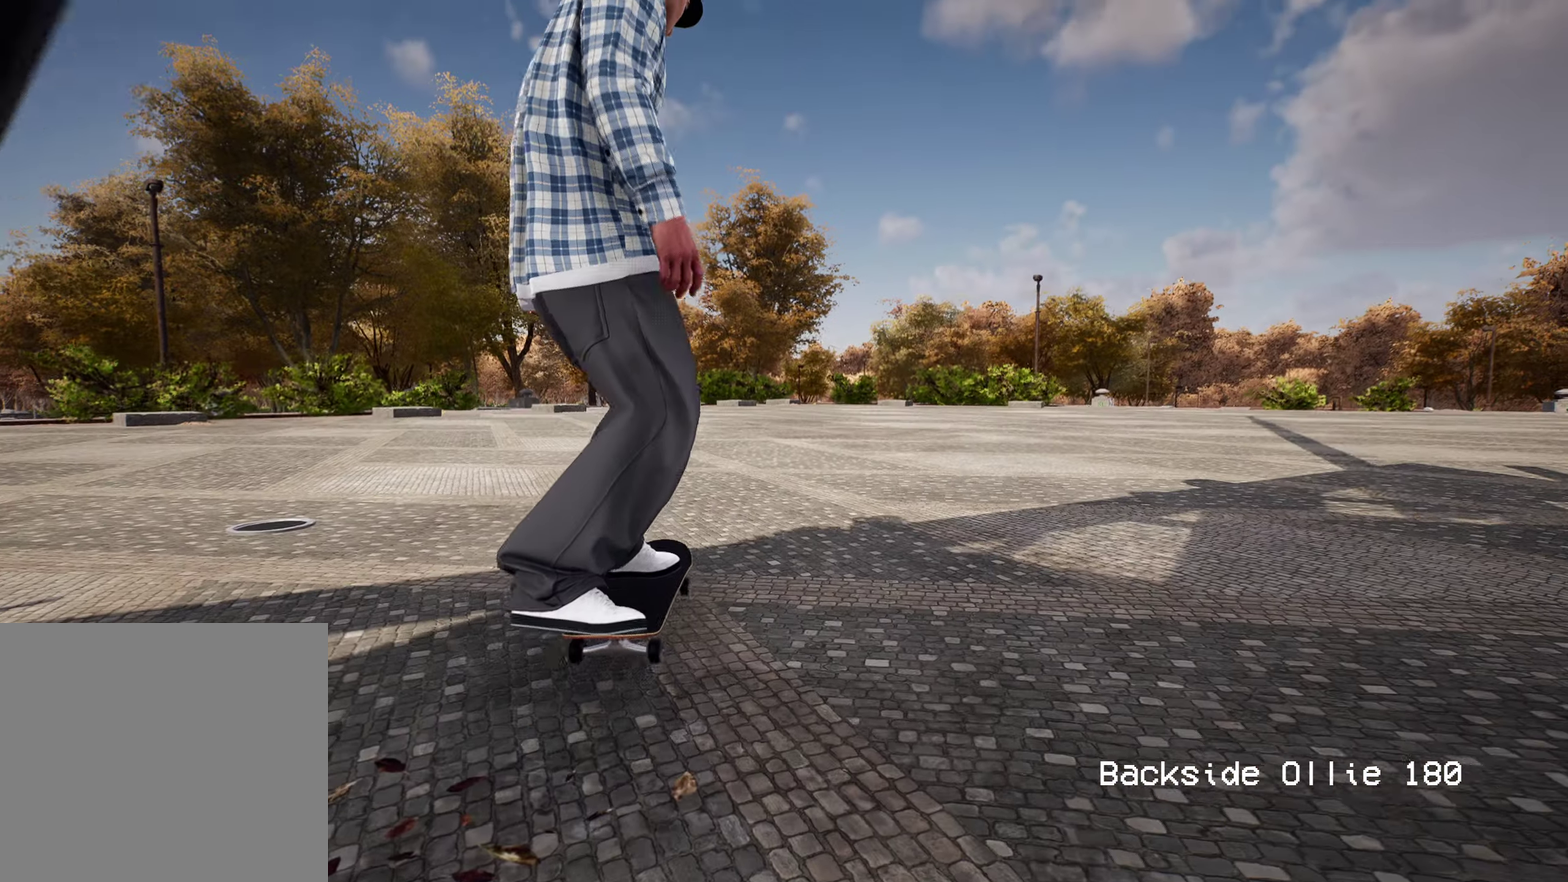
{"dt_ms": 400, "buttons": [], "left_stick": "center", "right_stick": "center", "events": []}
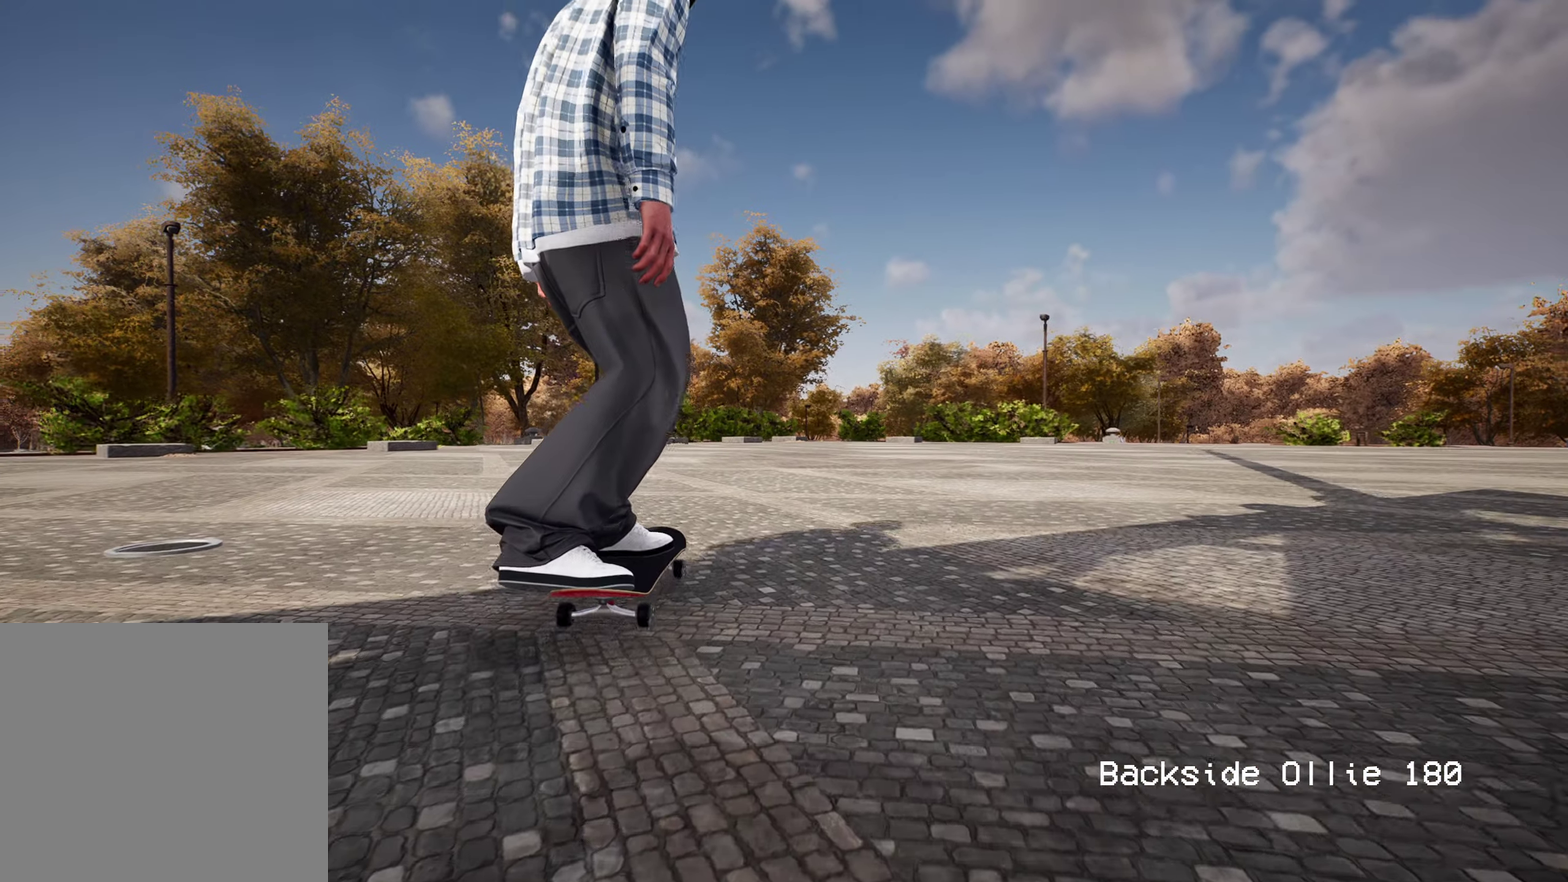
{"dt_ms": 400, "buttons": [], "left_stick": "center", "right_stick": "center", "events": []}
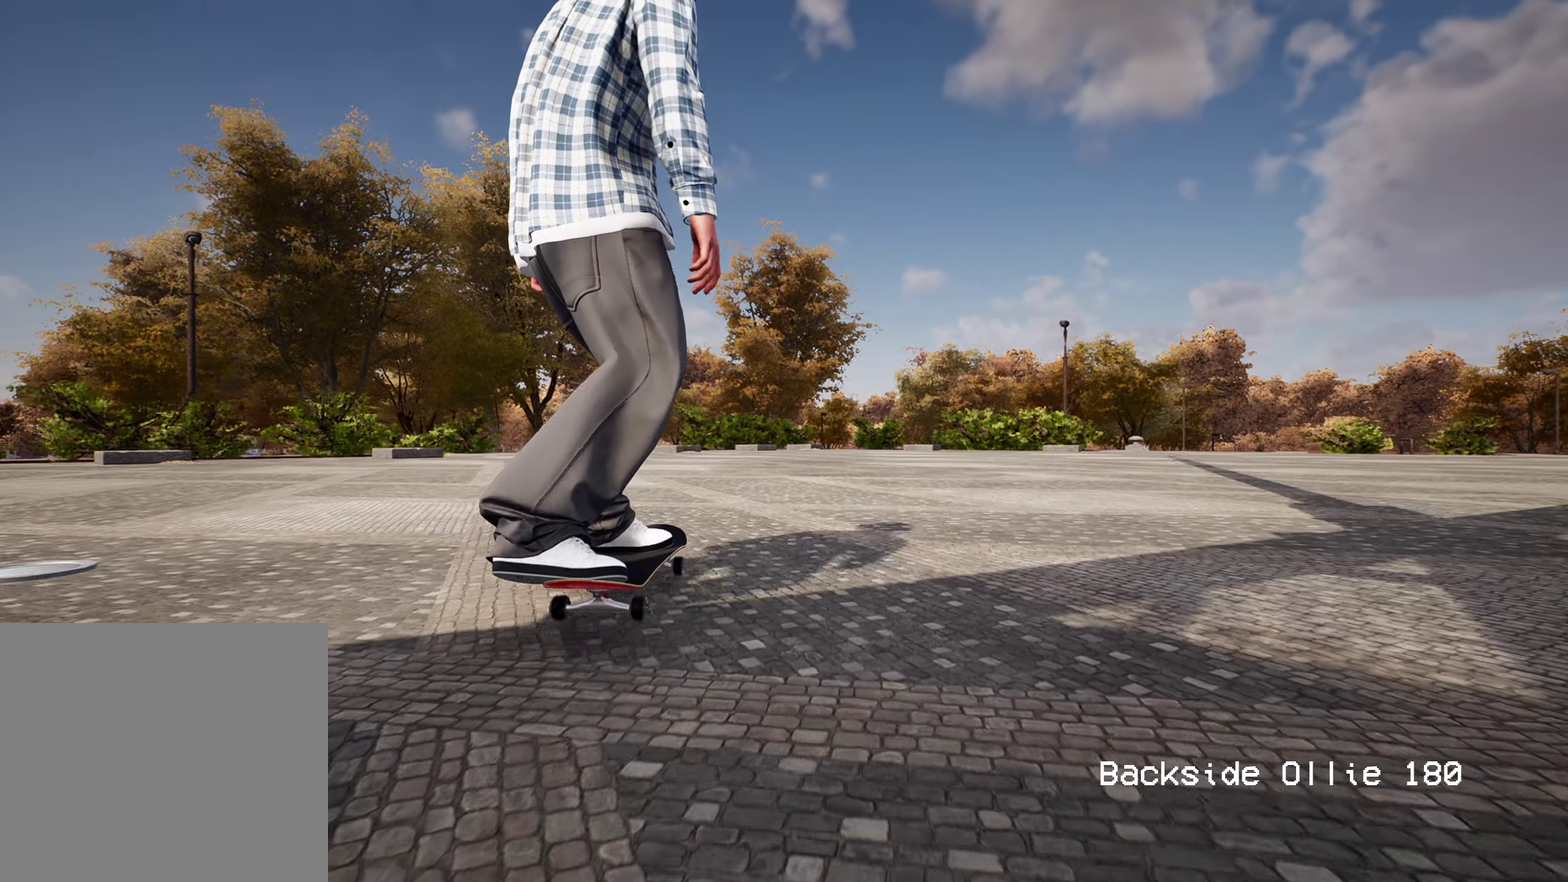
{"dt_ms": 600, "buttons": [], "left_stick": "center", "right_stick": "center", "events": []}
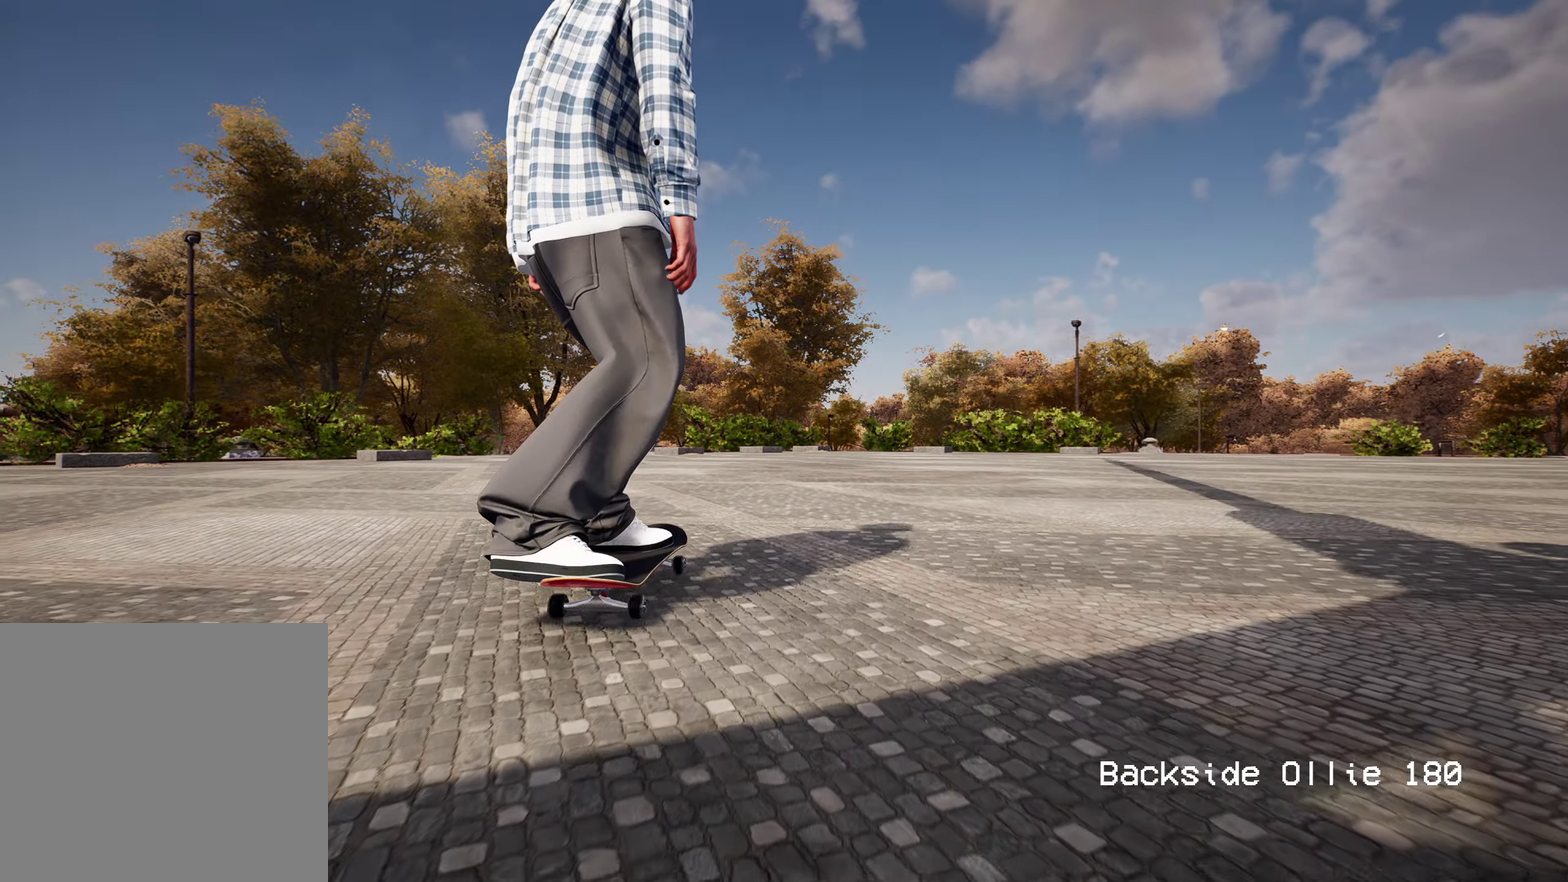
{"dt_ms": 300, "buttons": [], "left_stick": "center", "right_stick": "center", "events": []}
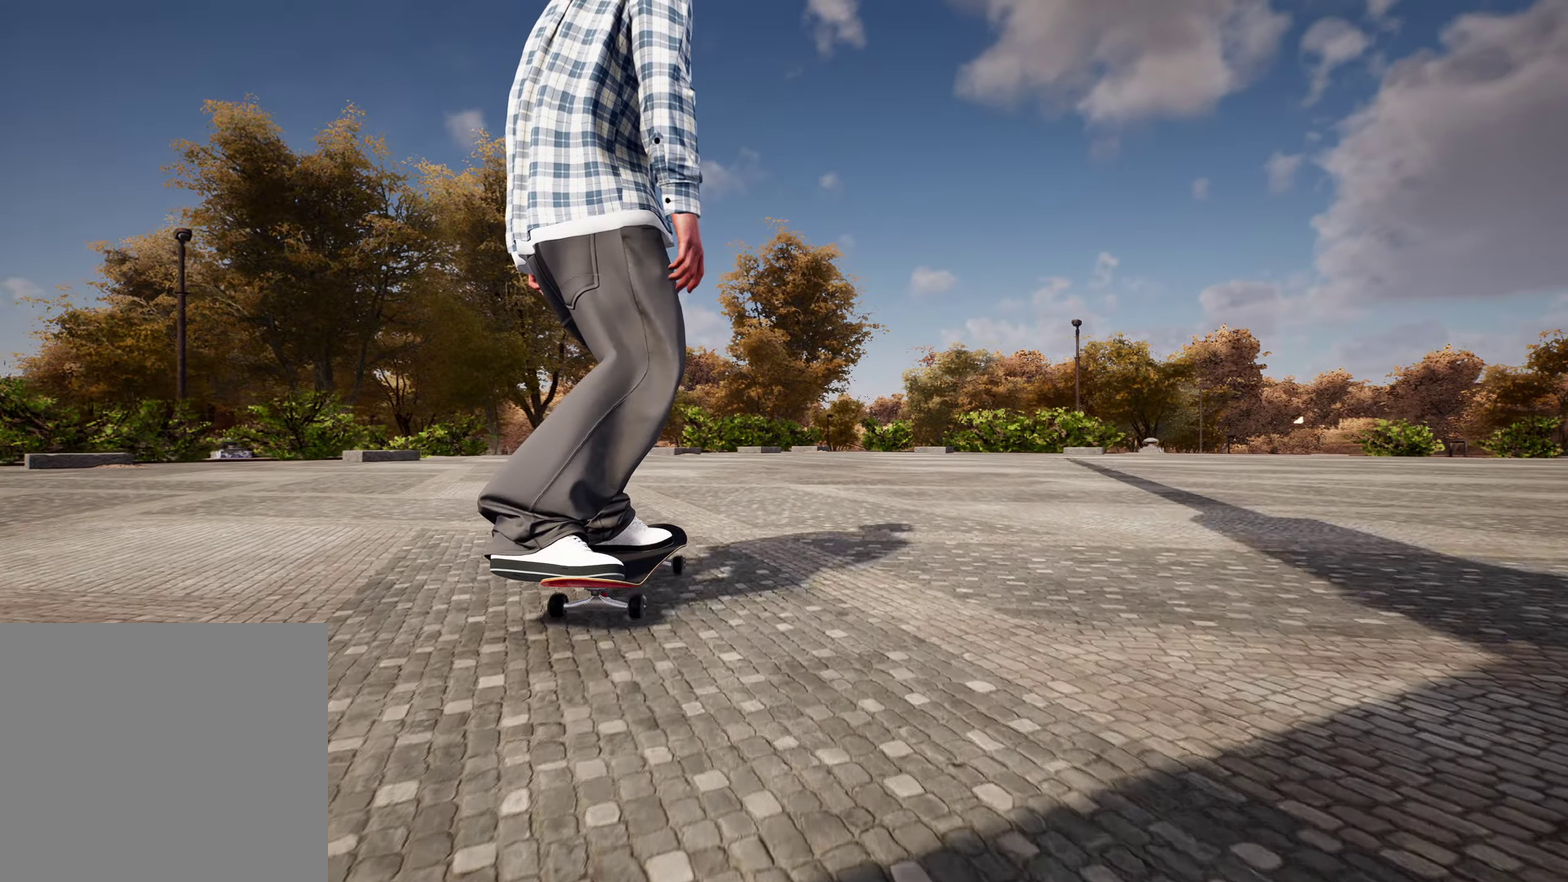
{"dt_ms": 900, "buttons": ["A"], "left_stick": "center", "right_stick": "center", "events": [[533, "DPAD_UP", "down"], [733, "DPAD_UP", "up"], [867, "A", "down"]]}
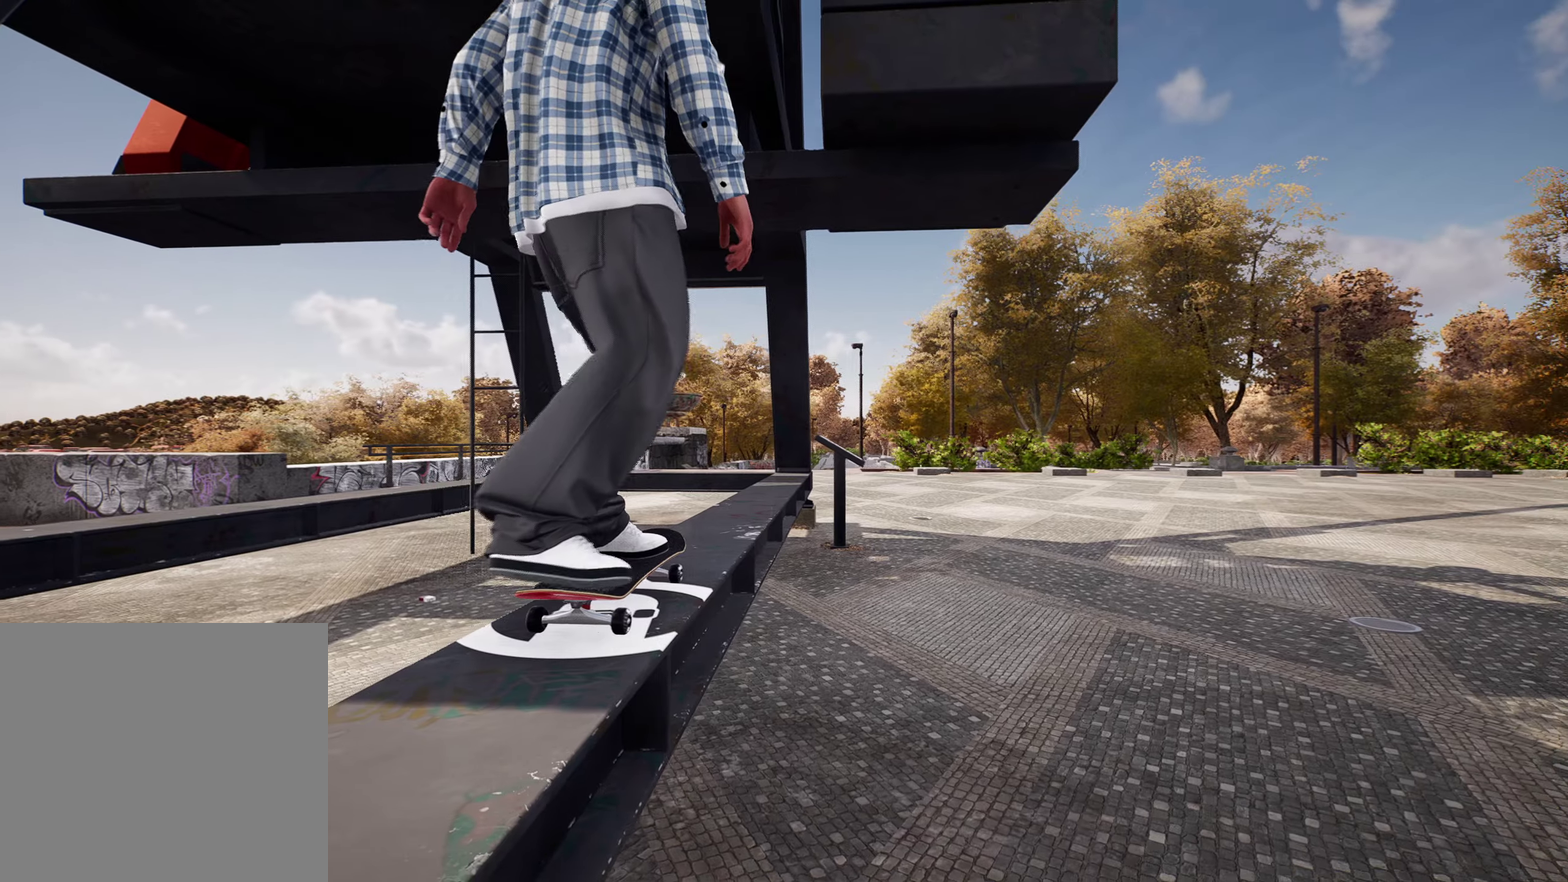
{"dt_ms": 300, "buttons": [], "left_stick": "center", "right_stick": "center", "events": [[267, "A", "up"]]}
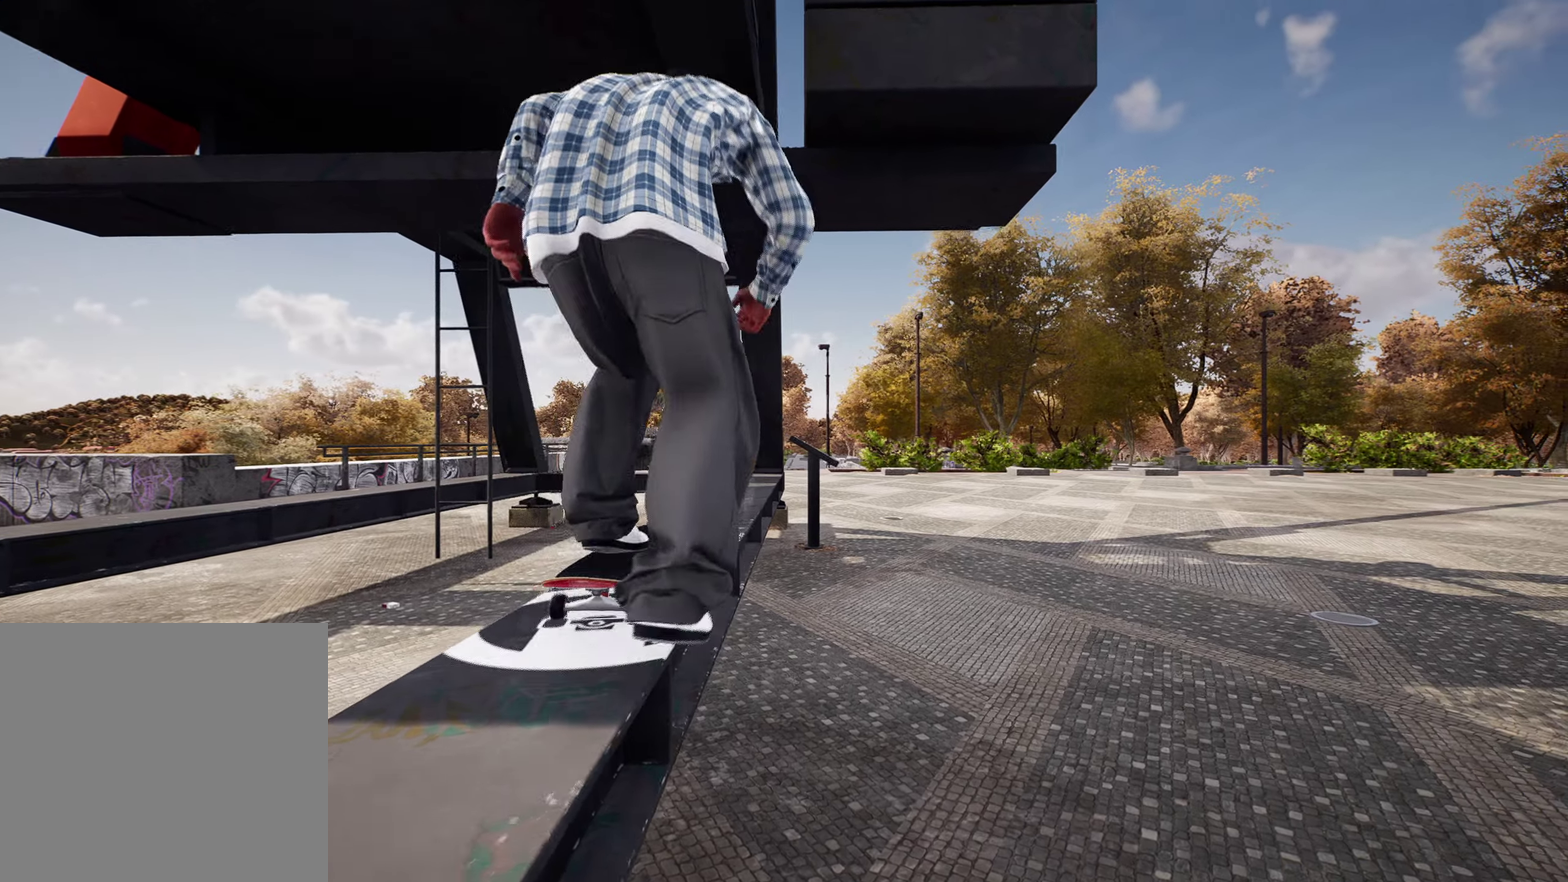
{"dt_ms": 600, "buttons": [], "left_stick": "center", "right_stick": "down", "events": [[450, "right_stick", "down"]]}
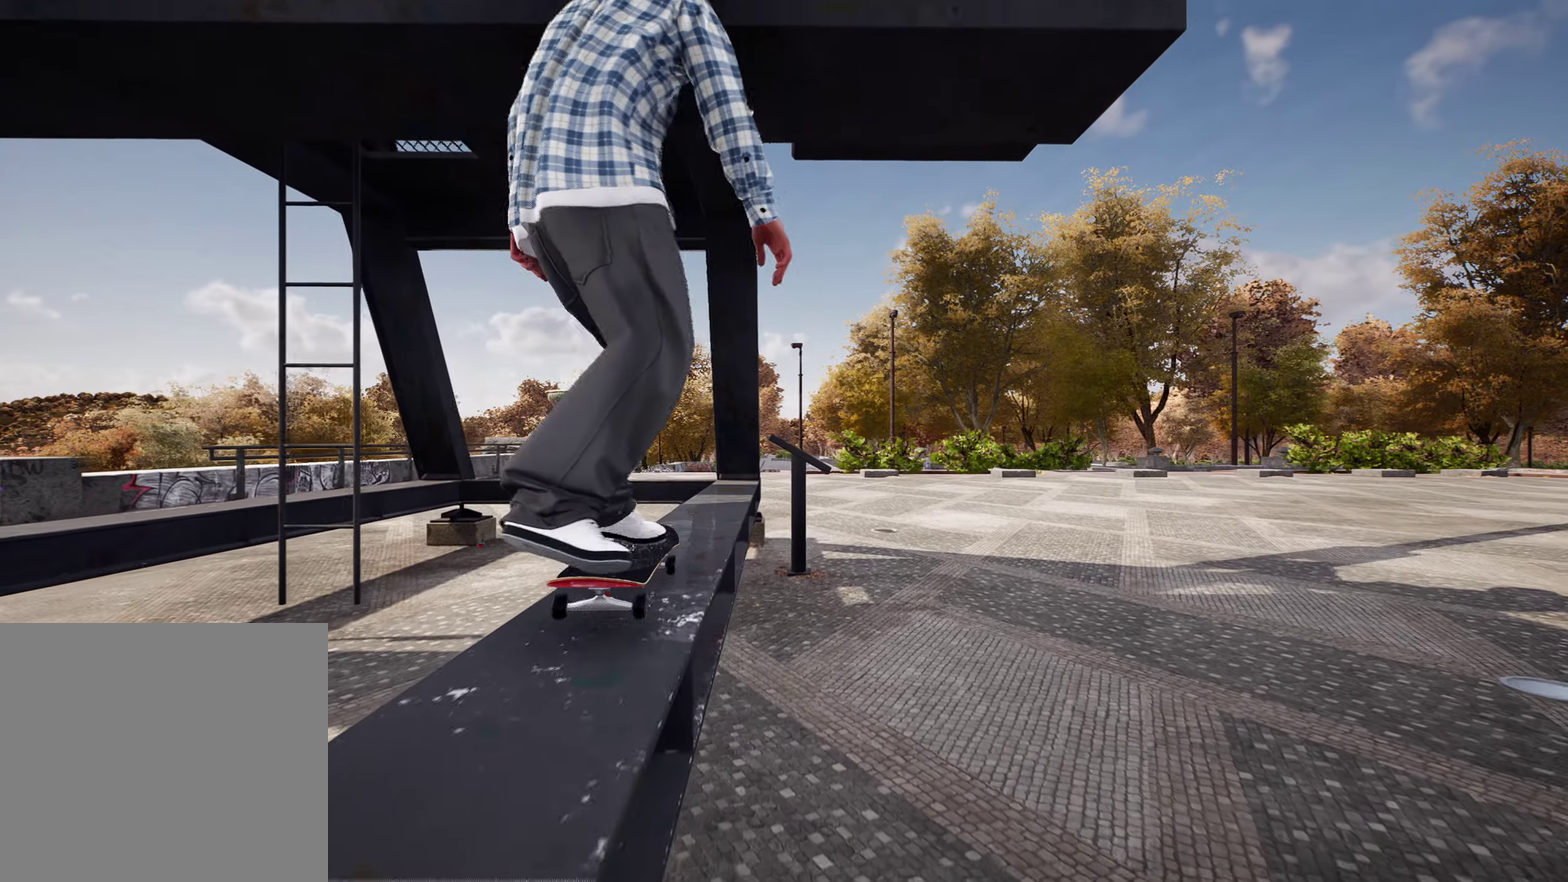
{"dt_ms": 400, "buttons": ["R2"], "left_stick": "center", "right_stick": "down", "events": [[150, "R2", "down"], [300, "R2", "up"], [383, "R2", "down"]]}
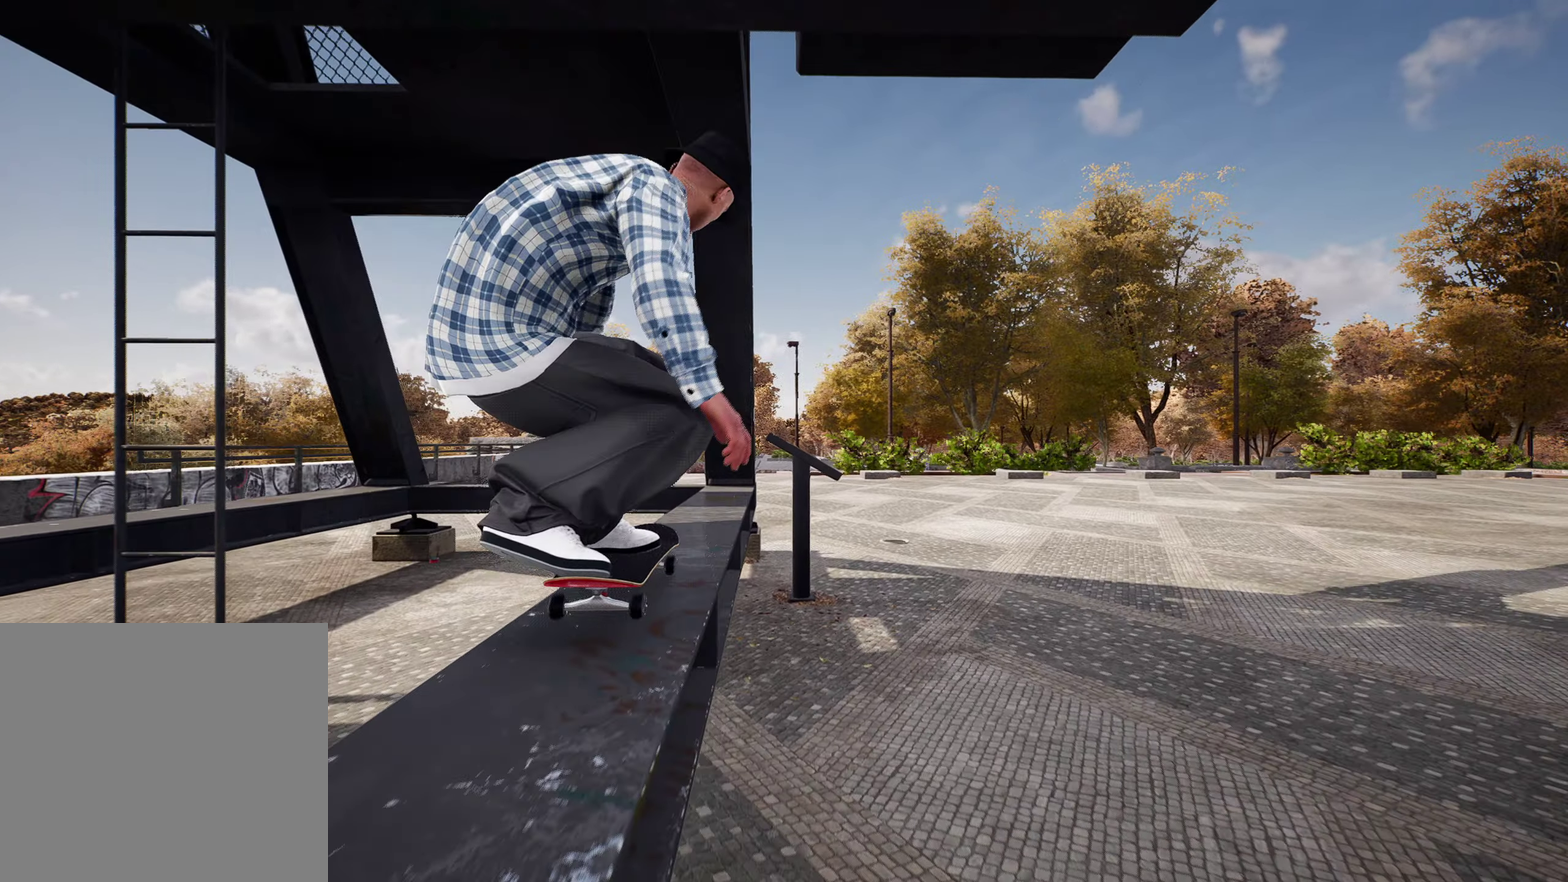
{"dt_ms": 500, "buttons": ["R2"], "left_stick": "center", "right_stick": "down", "events": []}
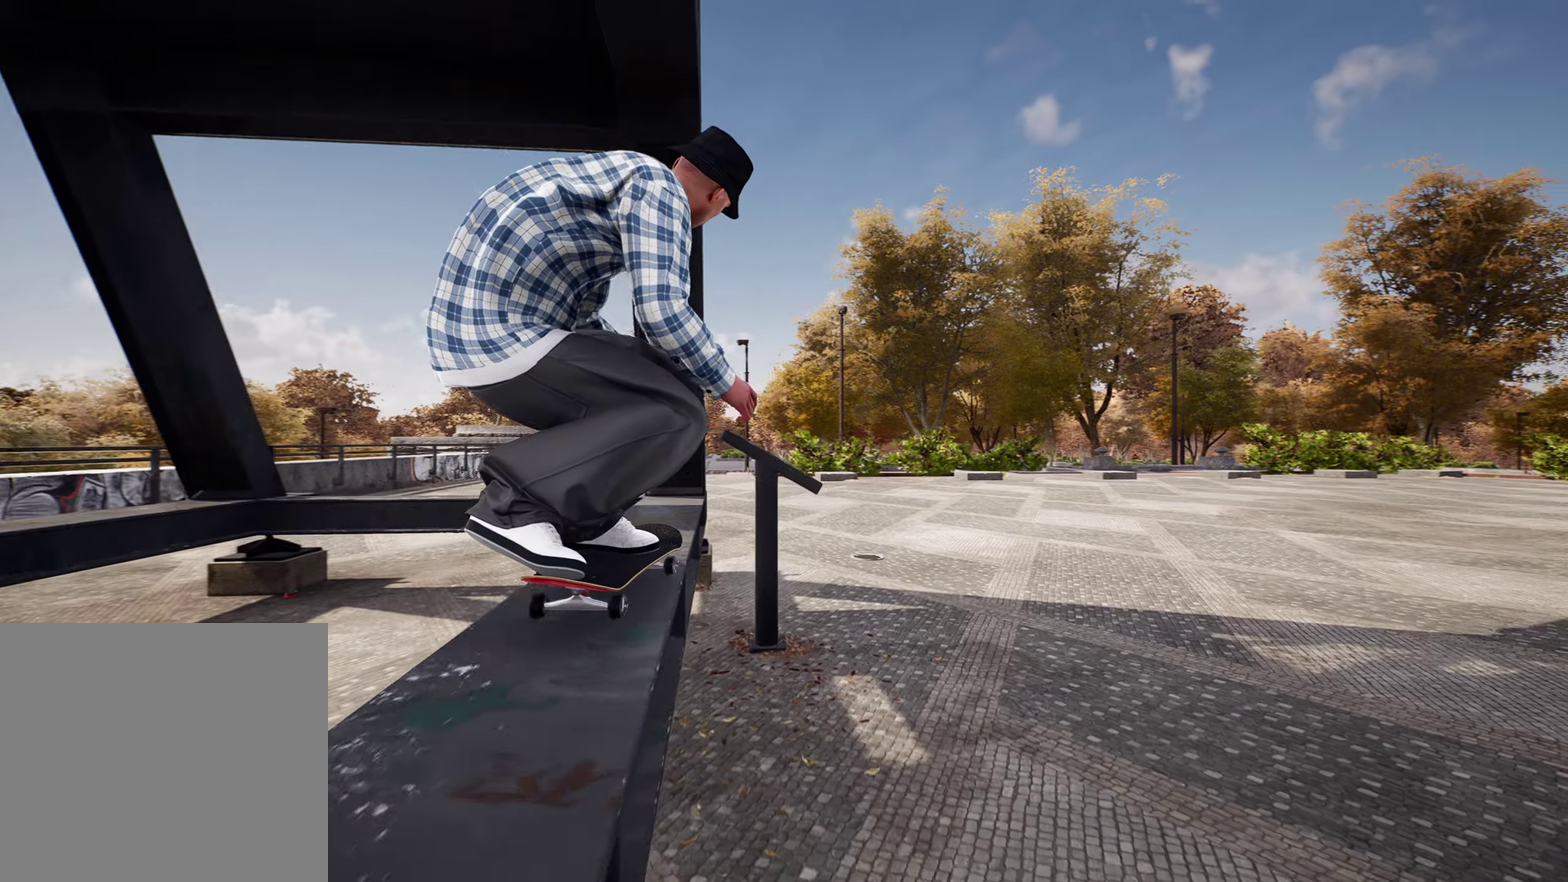
{"dt_ms": 500, "buttons": [], "left_stick": "center", "right_stick": "down", "events": [[50, "left_stick", "up"], [100, "right_stick", "center"], [217, "left_stick", "center"], [250, "R2", "up"], [417, "right_stick", "down"]]}
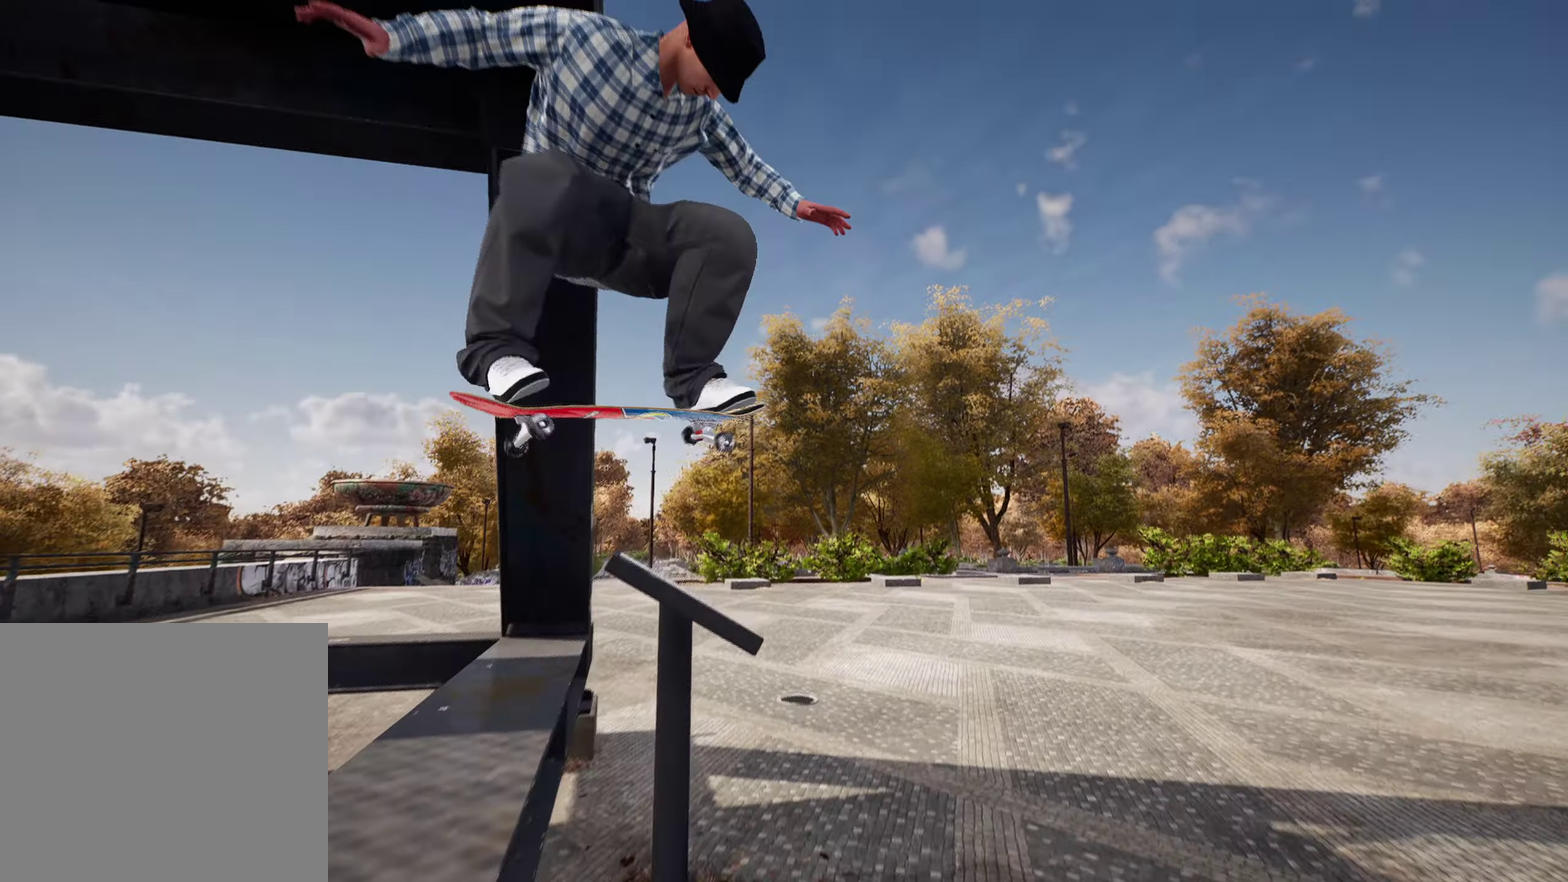
{"dt_ms": 300, "buttons": [], "left_stick": "center", "right_stick": "down", "events": []}
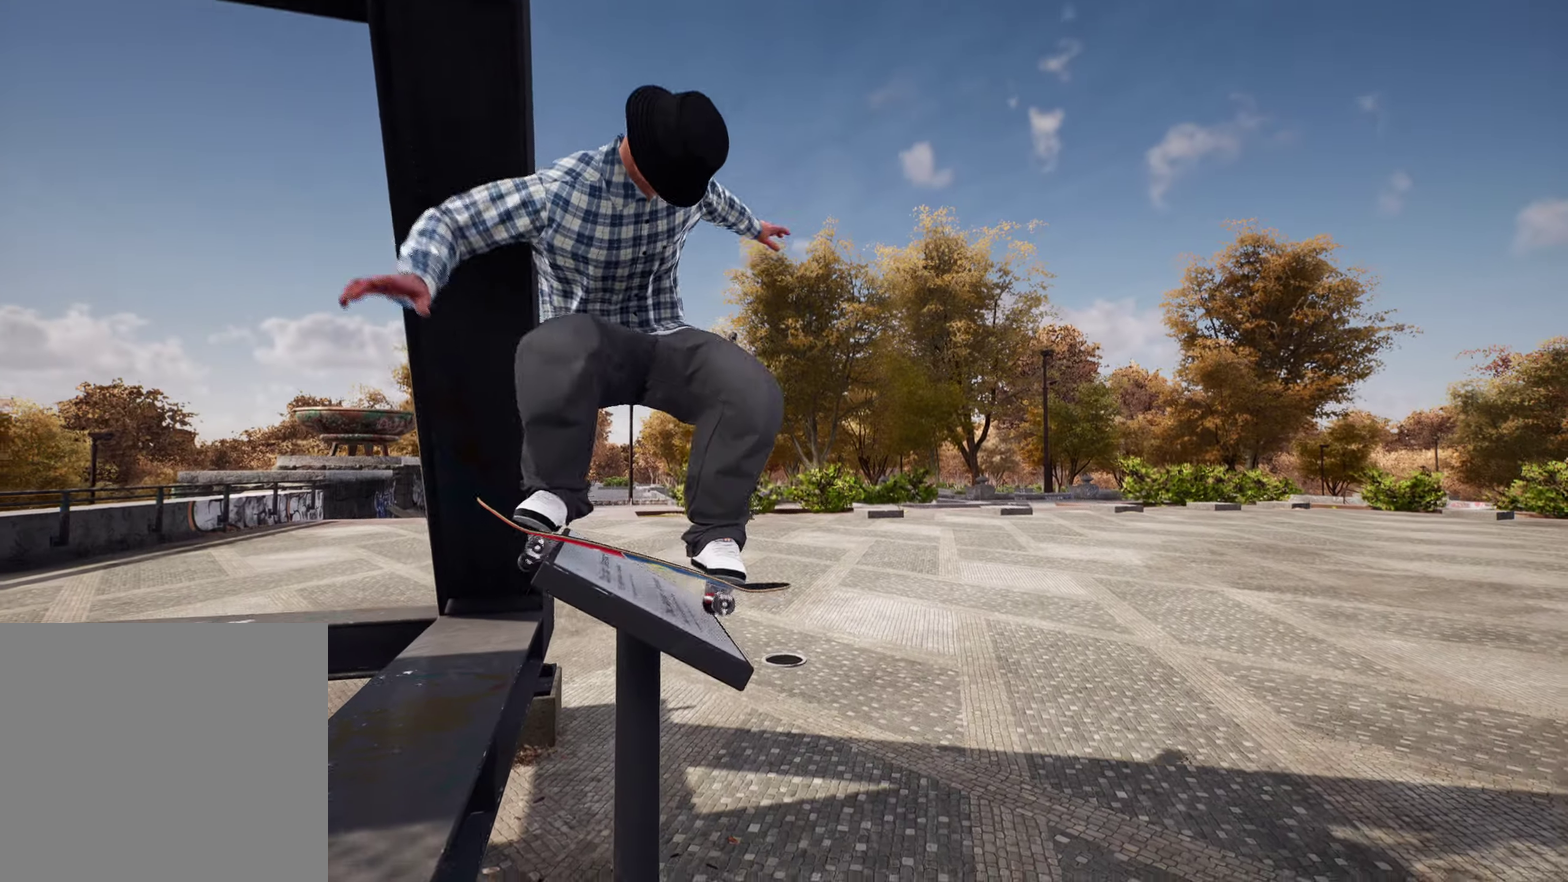
{"dt_ms": 900, "buttons": [], "left_stick": "center", "right_stick": "center", "events": [[467, "right_stick", "center"]]}
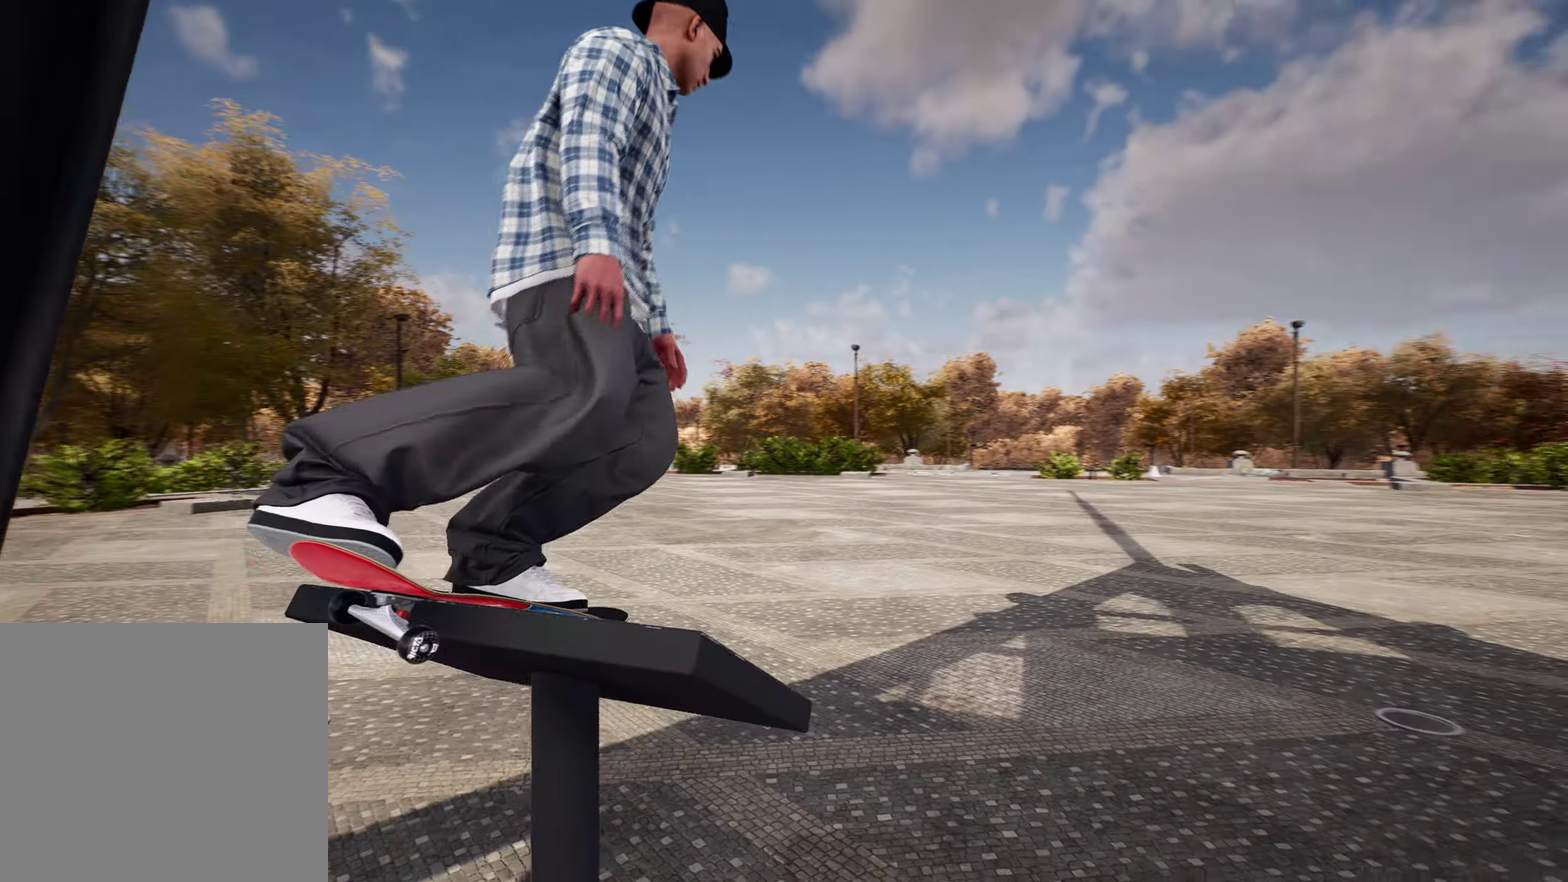
{"dt_ms": 300, "buttons": [], "left_stick": "center", "right_stick": "center", "events": []}
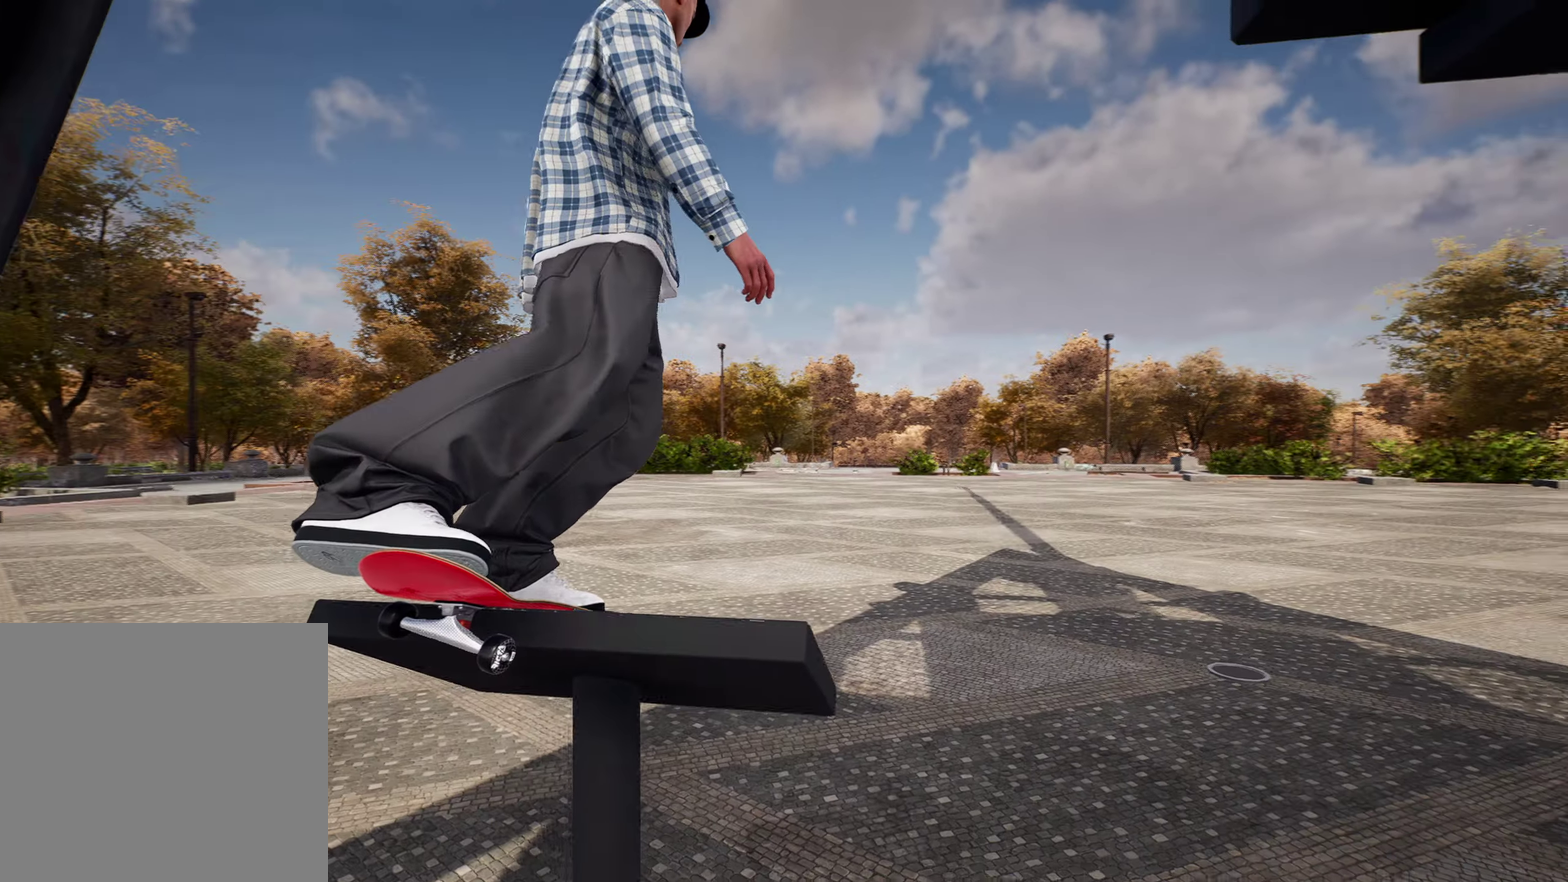
{"dt_ms": 600, "buttons": [], "left_stick": "center", "right_stick": "down", "events": [[367, "right_stick", "down"]]}